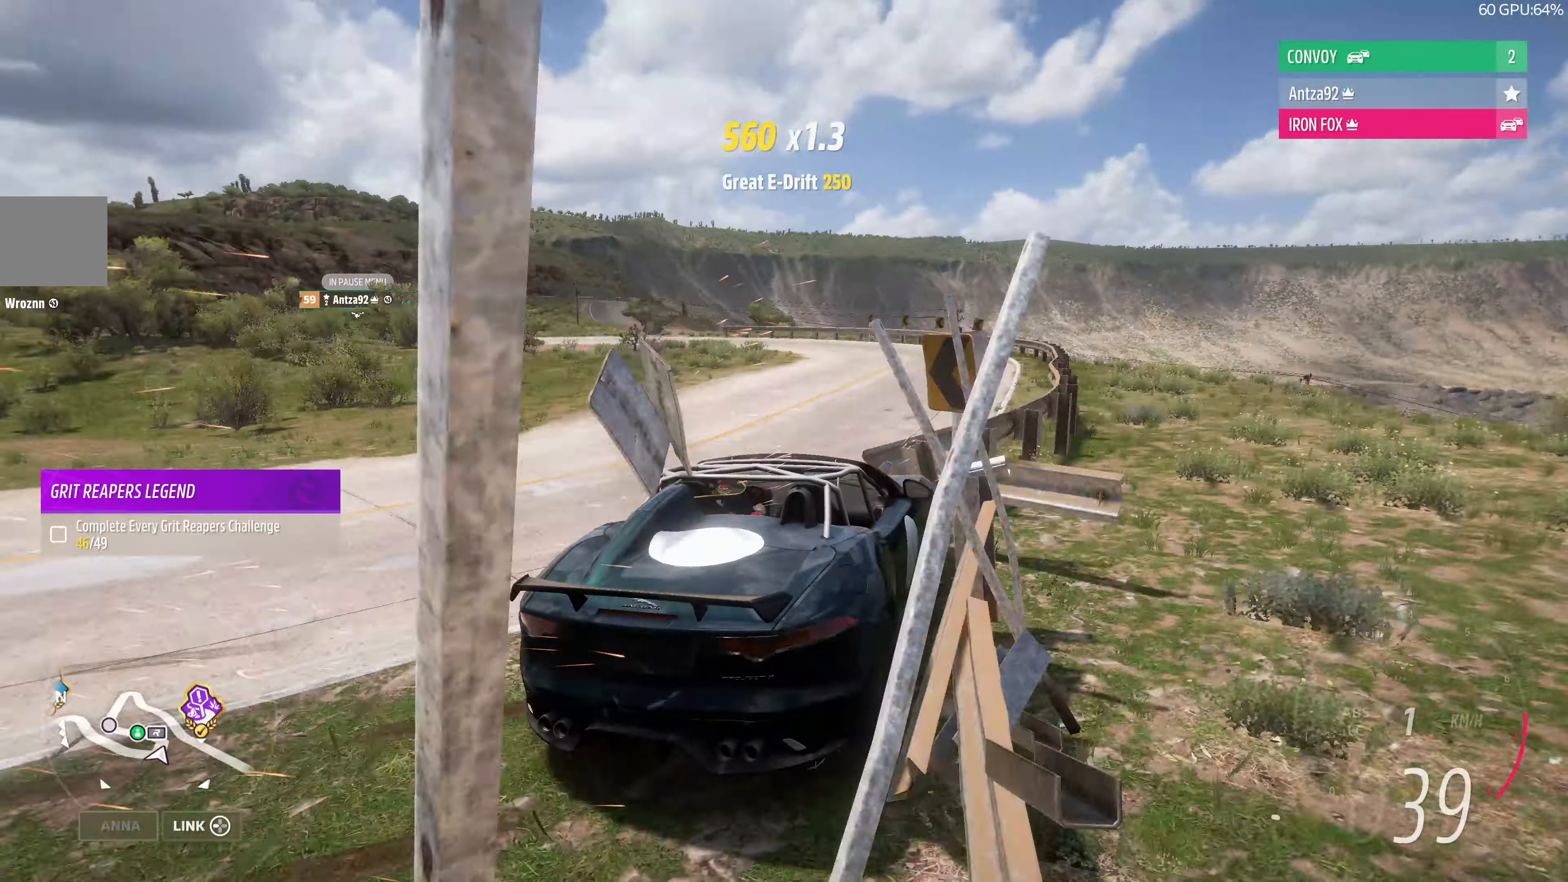
Gameplay with a controller (PlayStation layout); each line is a JSON object with the inputs held at the frame after it. "events" lists button and stick changes between this image and that frame as [ms after this image, input, new state], when the widget could be followed in between.
{"buttons": ["R2"], "left_stick": "up-right", "right_stick": "up-left", "events": [[200, "R2", "down"], [300, "left_stick", "up-right"]]}
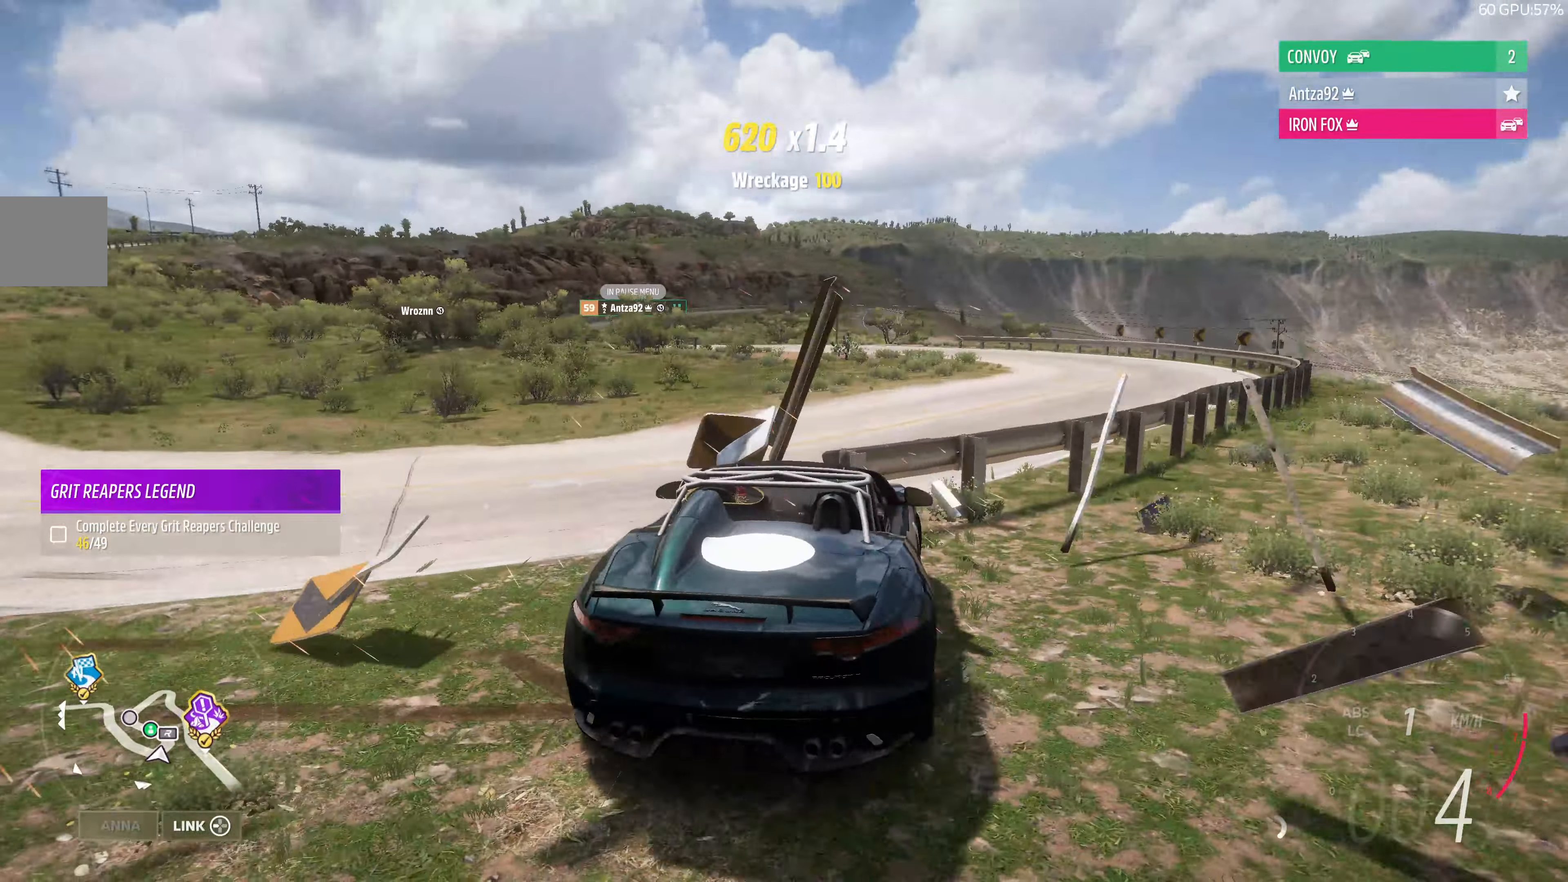
{"buttons": ["L2"], "left_stick": "right", "right_stick": "up-left", "events": [[166, "left_stick", "up-left"], [233, "left_stick", "center"], [266, "R2", "up"], [300, "L2", "down"], [300, "left_stick", "right"]]}
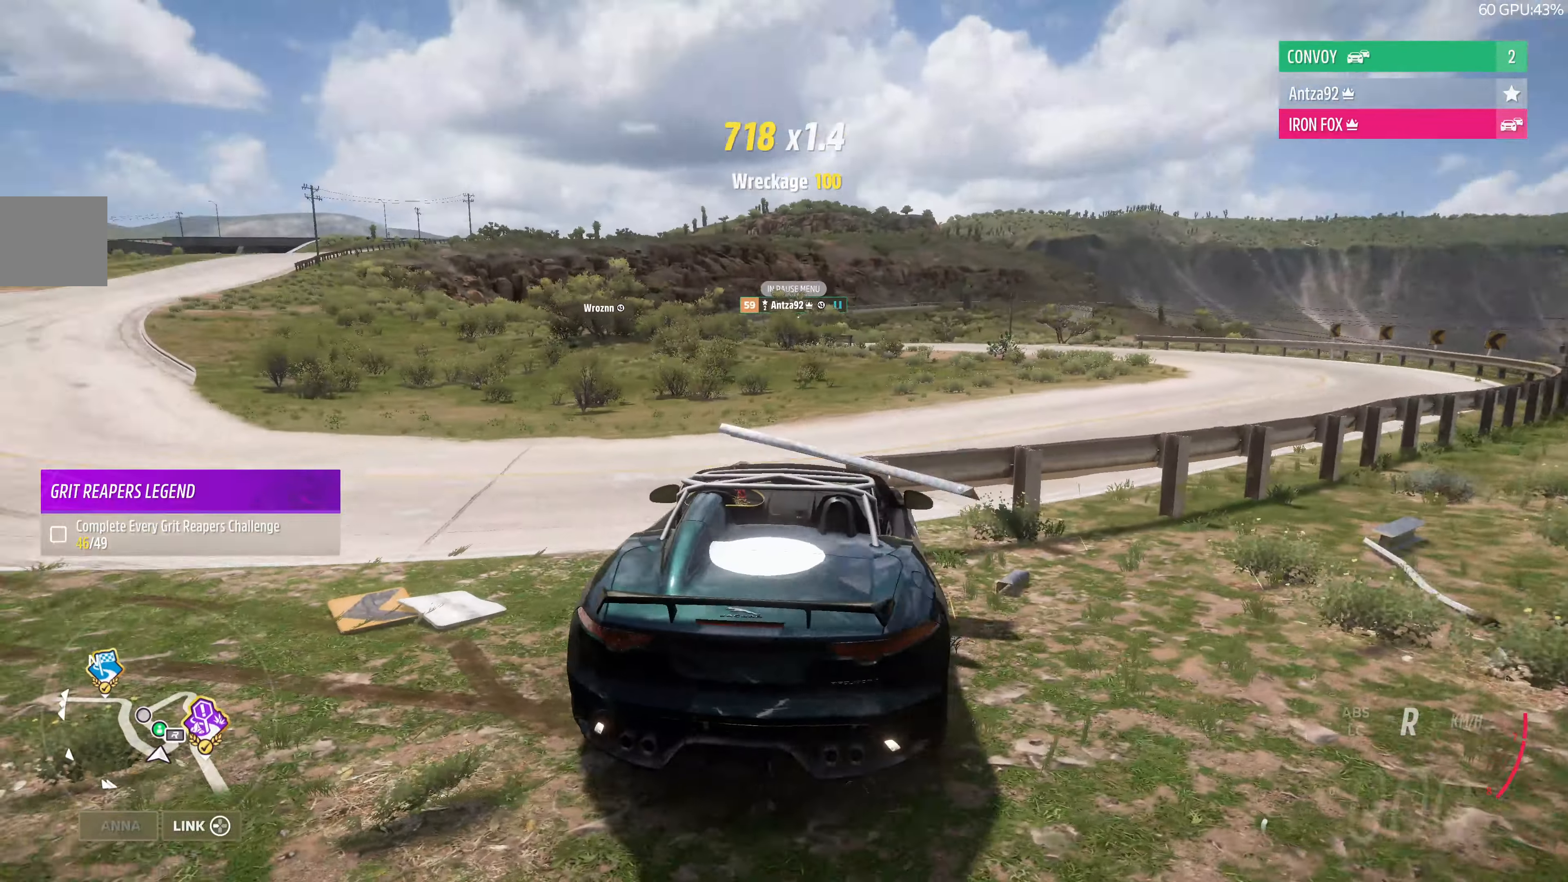
{"buttons": ["R2"], "left_stick": "left", "right_stick": "up-left", "events": [[266, "L2", "up"], [266, "left_stick", "center"], [333, "R2", "down"], [400, "left_stick", "left"]]}
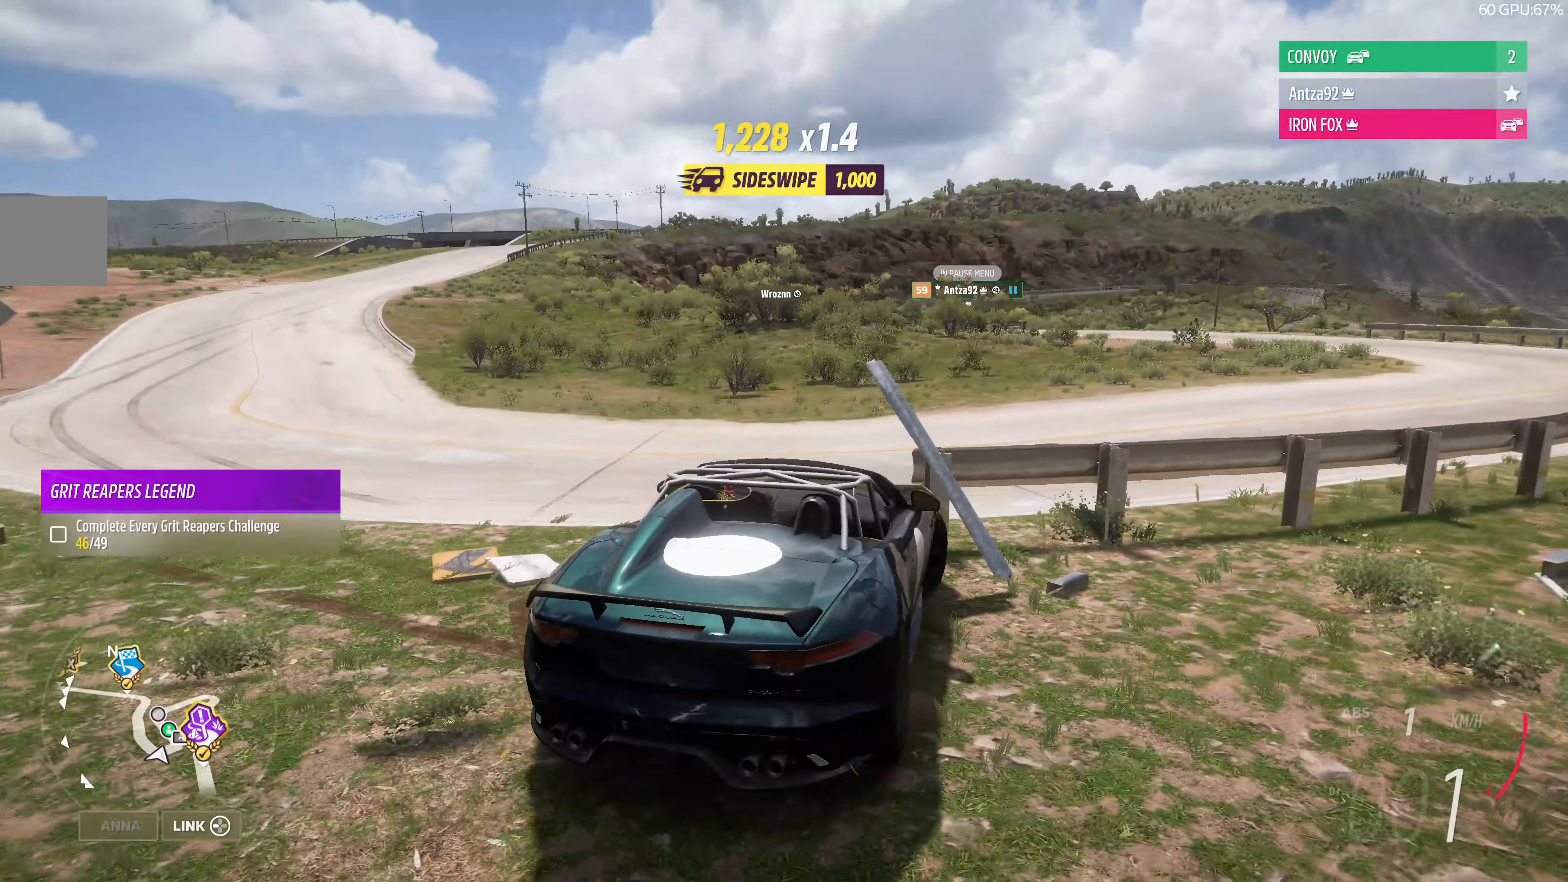
{"buttons": ["R2"], "left_stick": "left", "right_stick": "up", "events": [[367, "right_stick", "up"]]}
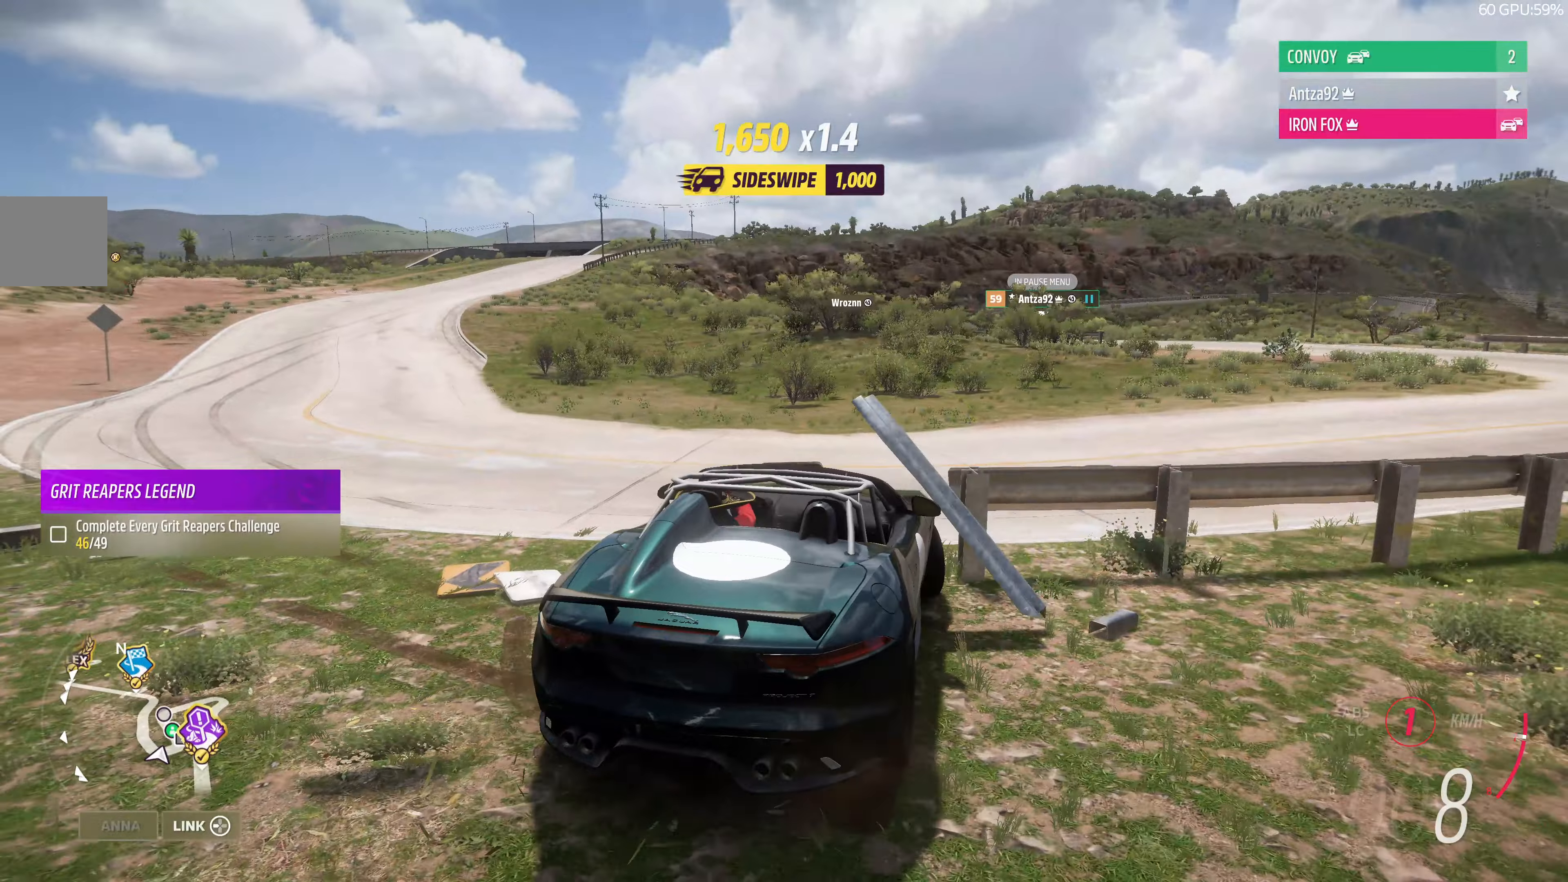
{"buttons": ["R2"], "left_stick": "right", "right_stick": "up", "events": [[34, "left_stick", "center"], [234, "left_stick", "right"]]}
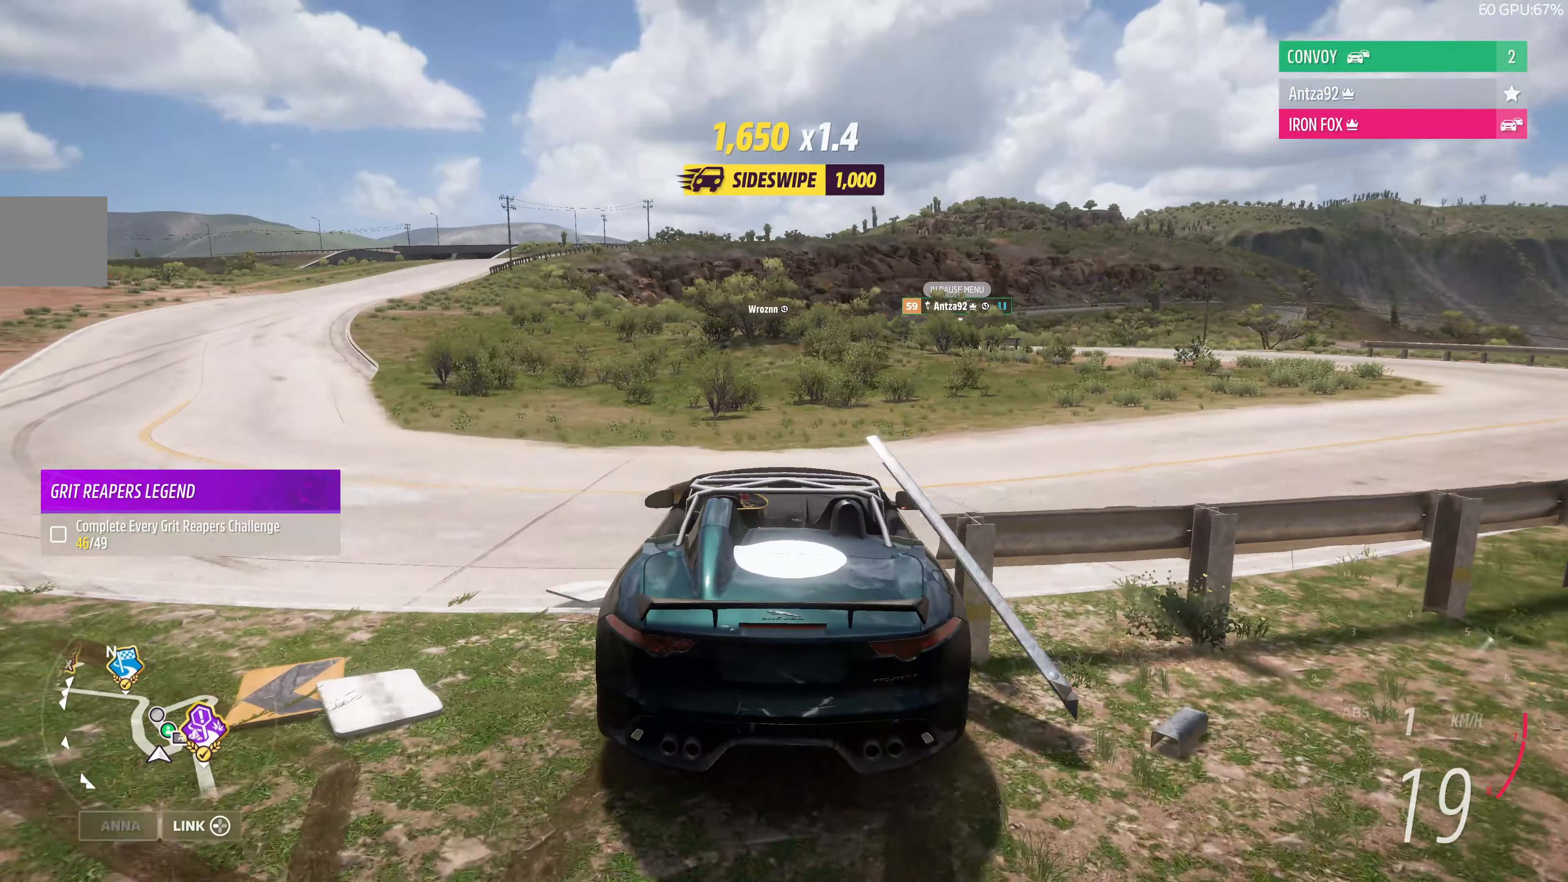
{"buttons": ["R2"], "left_stick": "center", "right_stick": "up", "events": [[434, "left_stick", "center"]]}
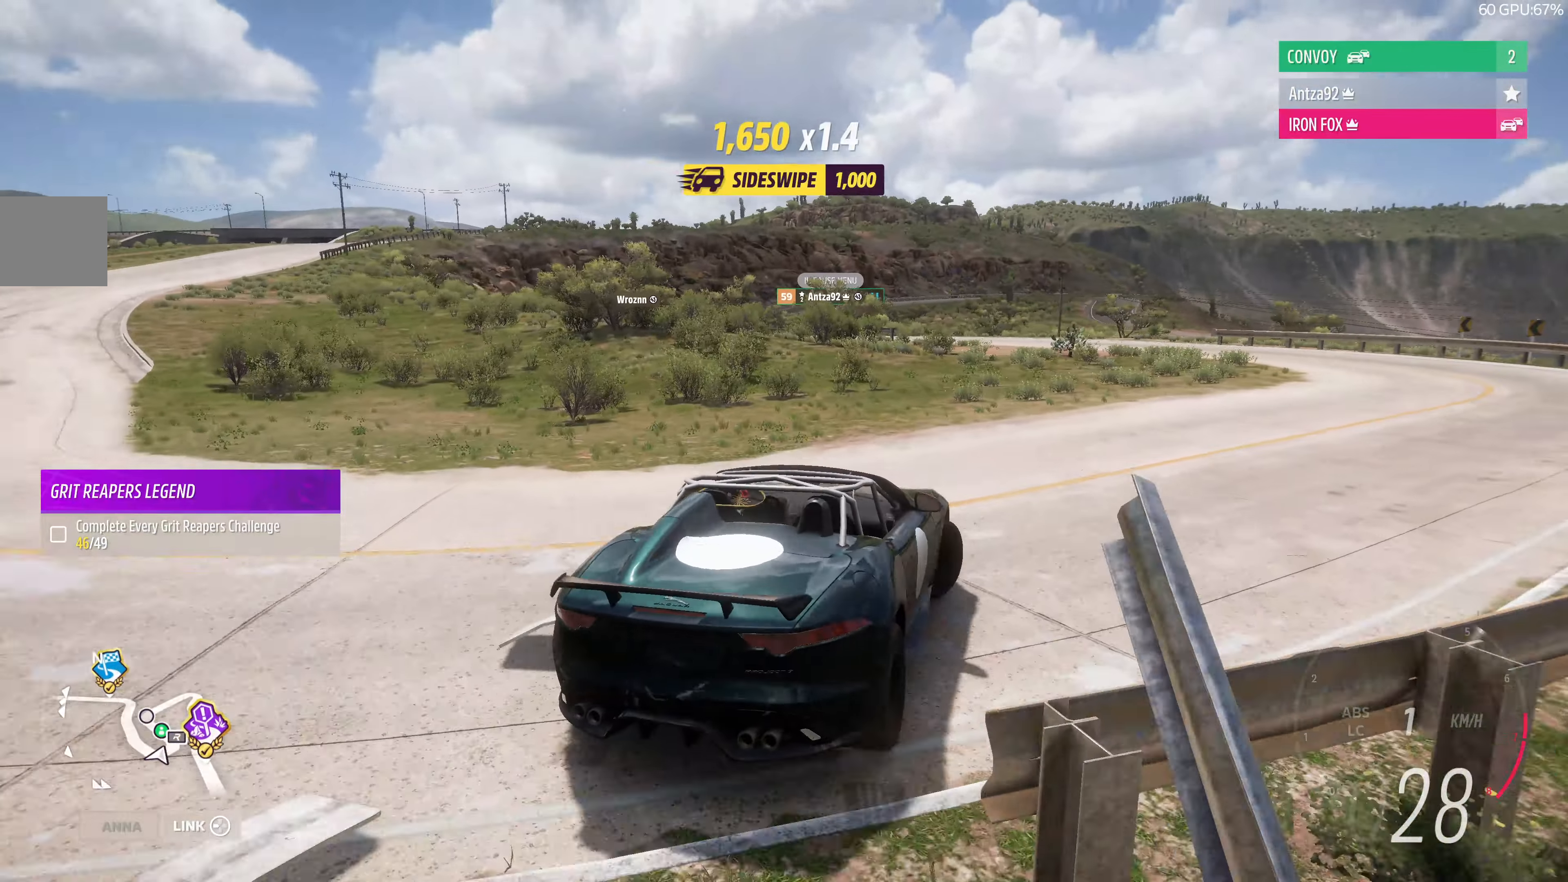
{"buttons": ["R2"], "left_stick": "right", "right_stick": "up", "events": [[267, "left_stick", "left"], [500, "left_stick", "right"]]}
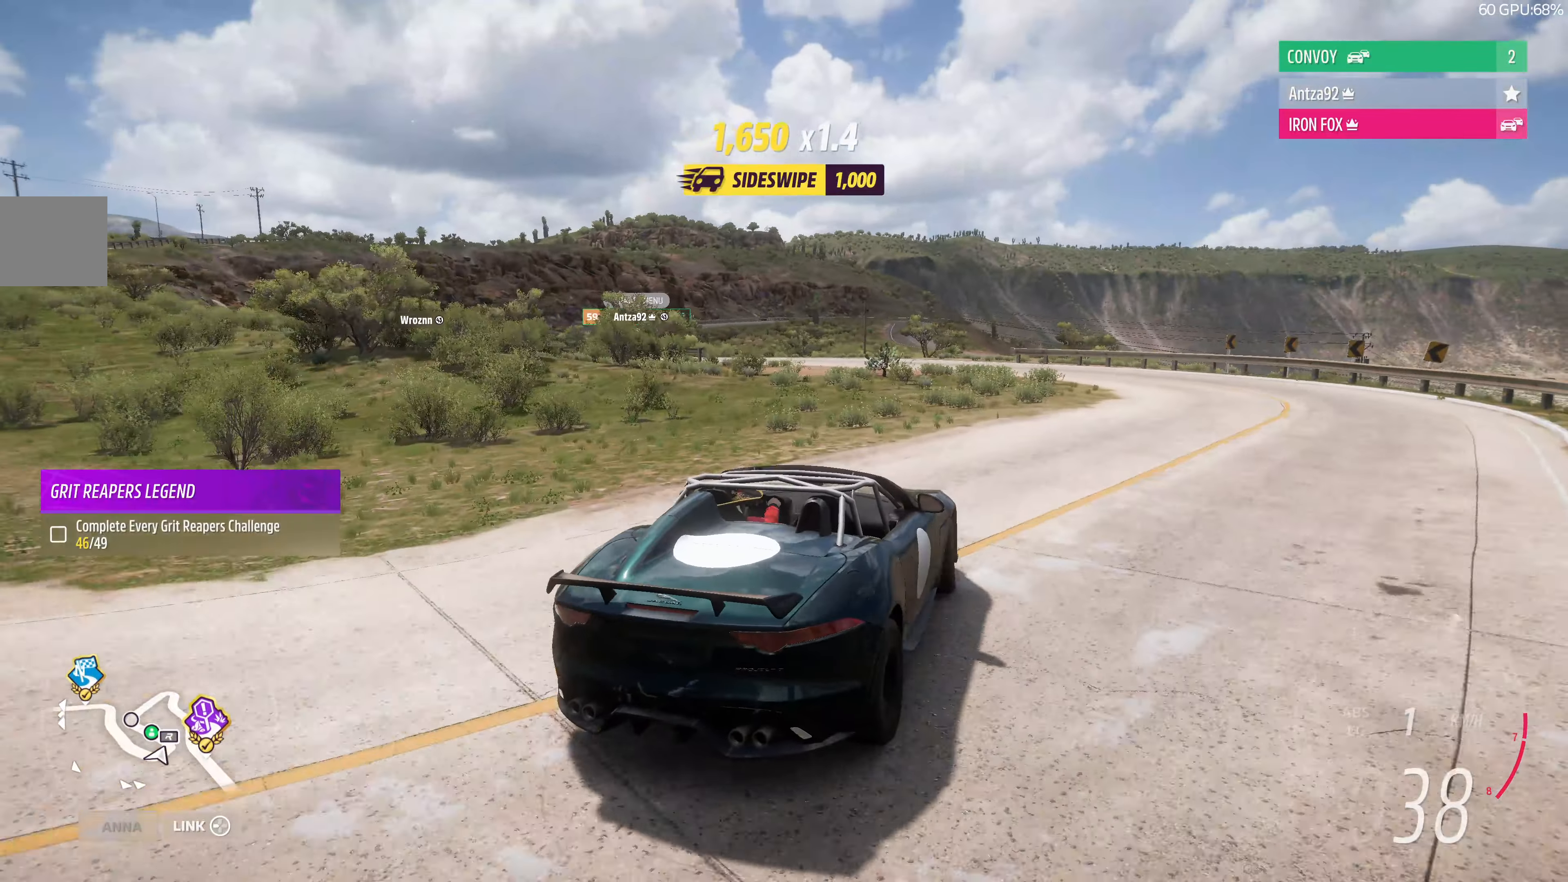
{"buttons": ["R2"], "left_stick": "center", "right_stick": "up", "events": [[500, "left_stick", "center"]]}
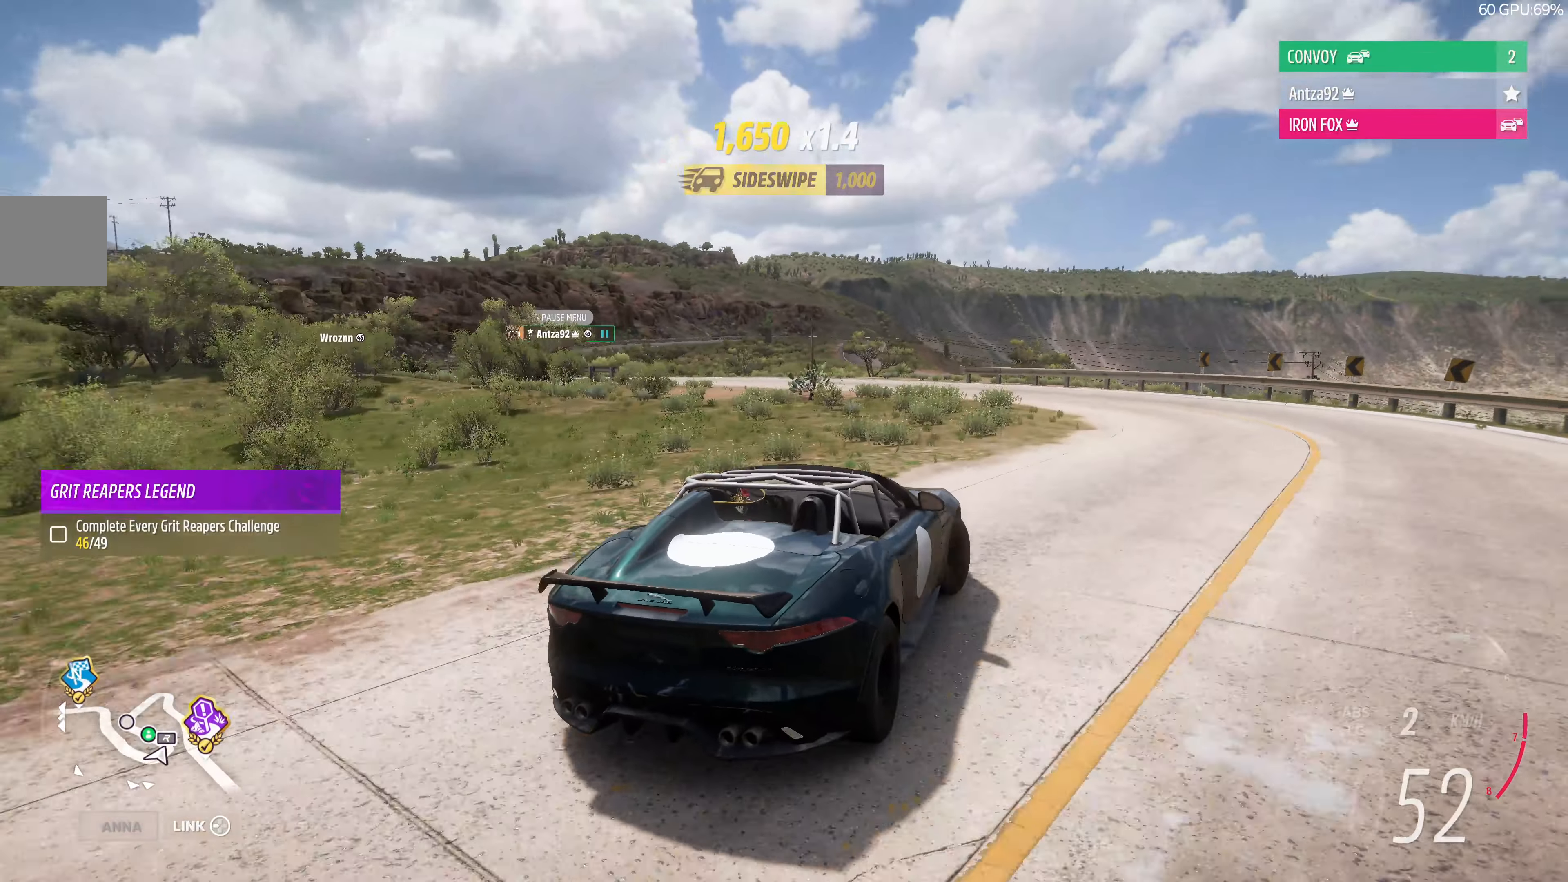
{"buttons": ["R2"], "left_stick": "left", "right_stick": "up", "events": [[167, "left_stick", "right"], [334, "left_stick", "center"], [400, "left_stick", "left"]]}
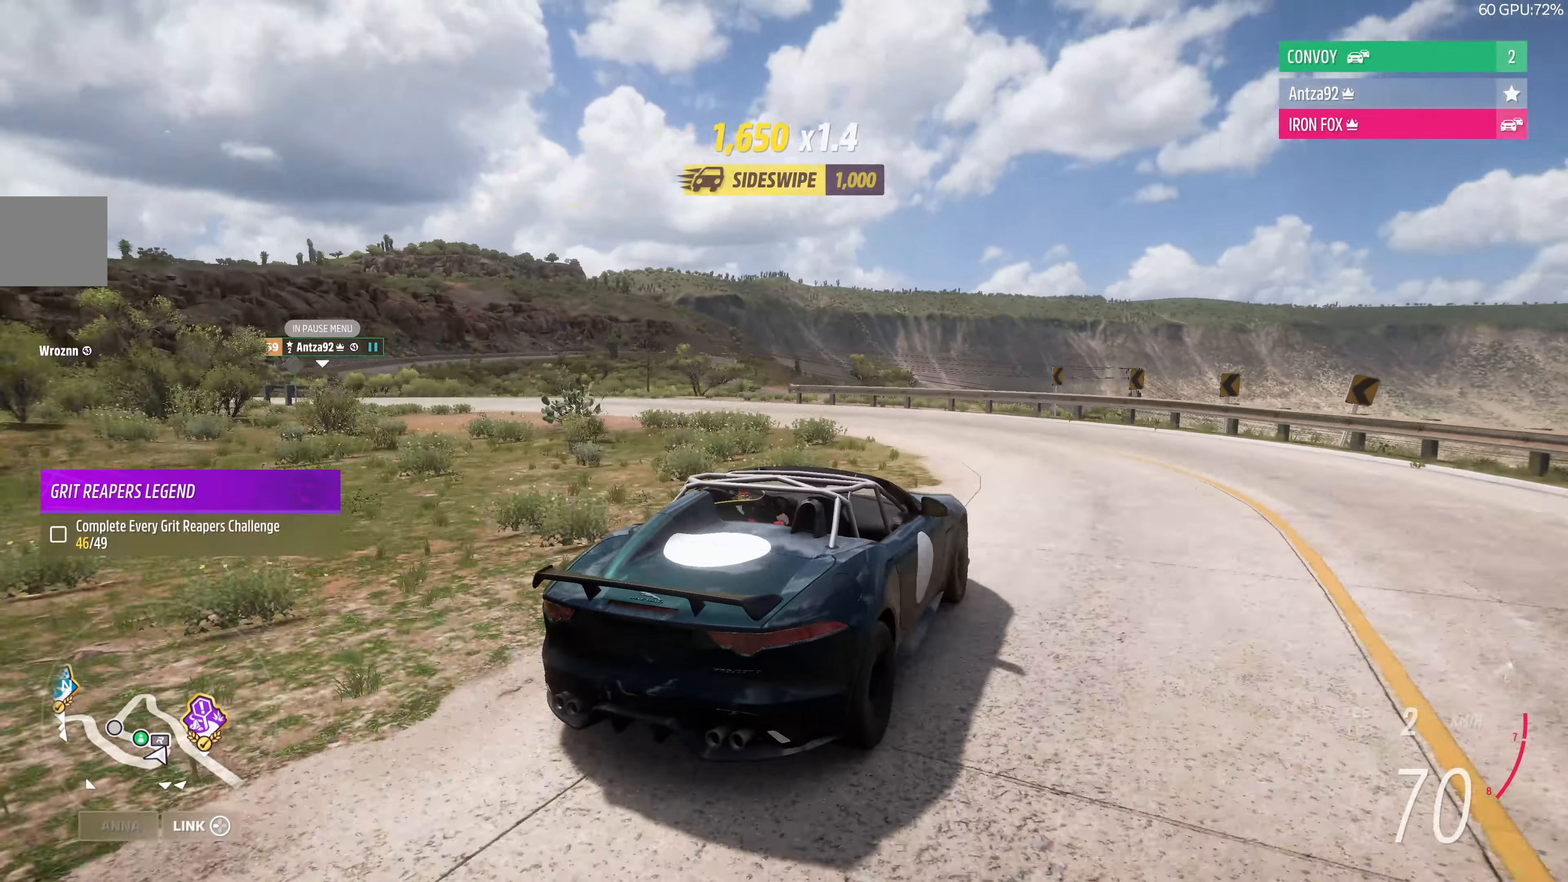
{"buttons": [], "left_stick": "left", "right_stick": "up", "events": [[134, "R2", "up"]]}
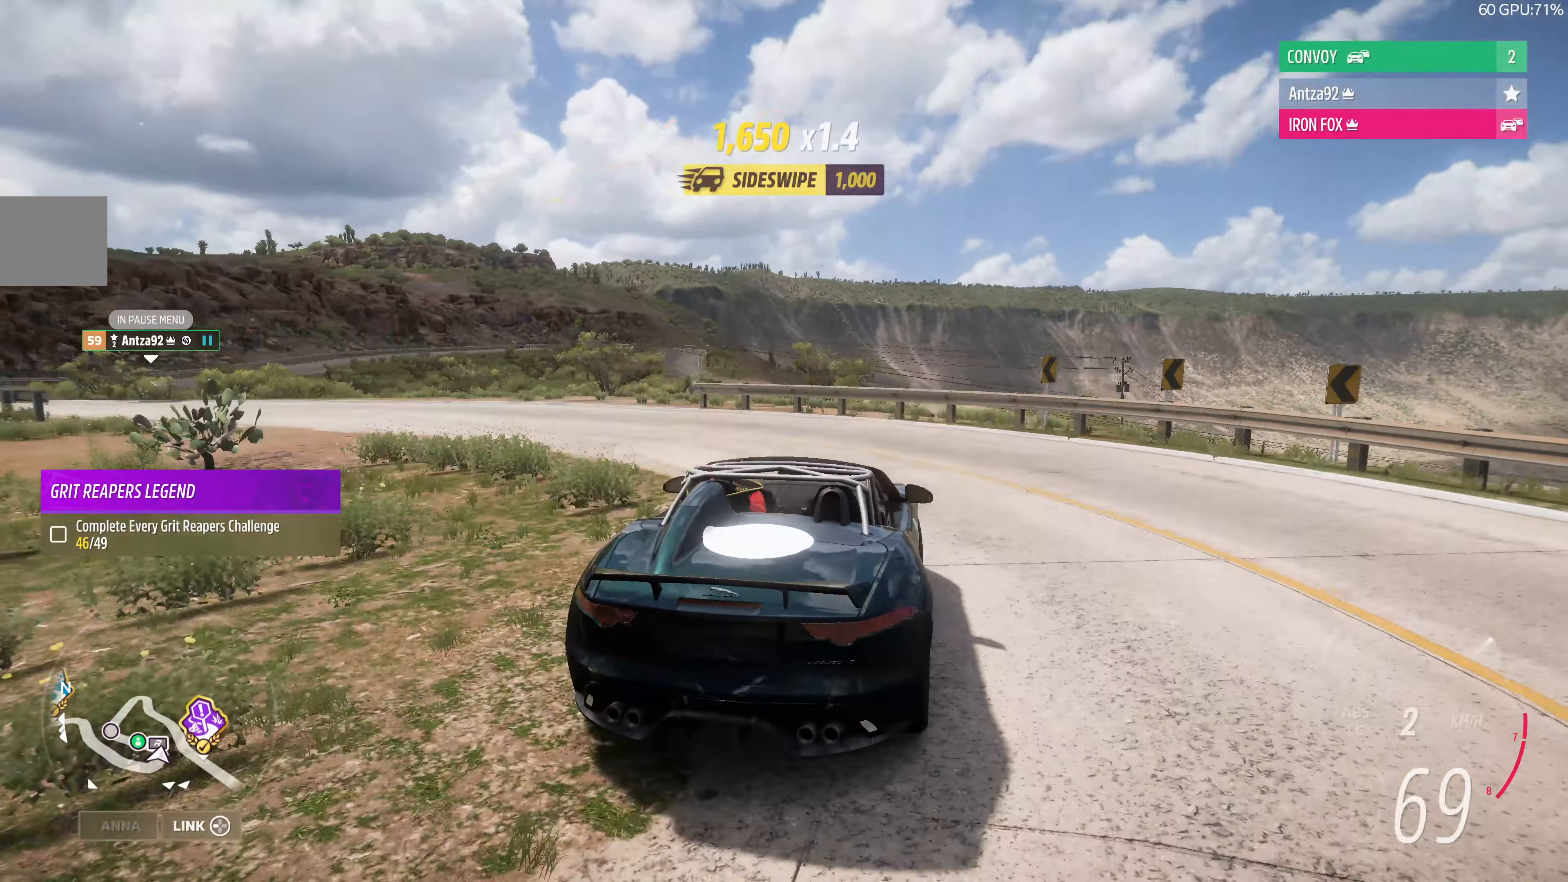
{"buttons": [], "left_stick": "left", "right_stick": "center", "events": [[67, "right_stick", "center"]]}
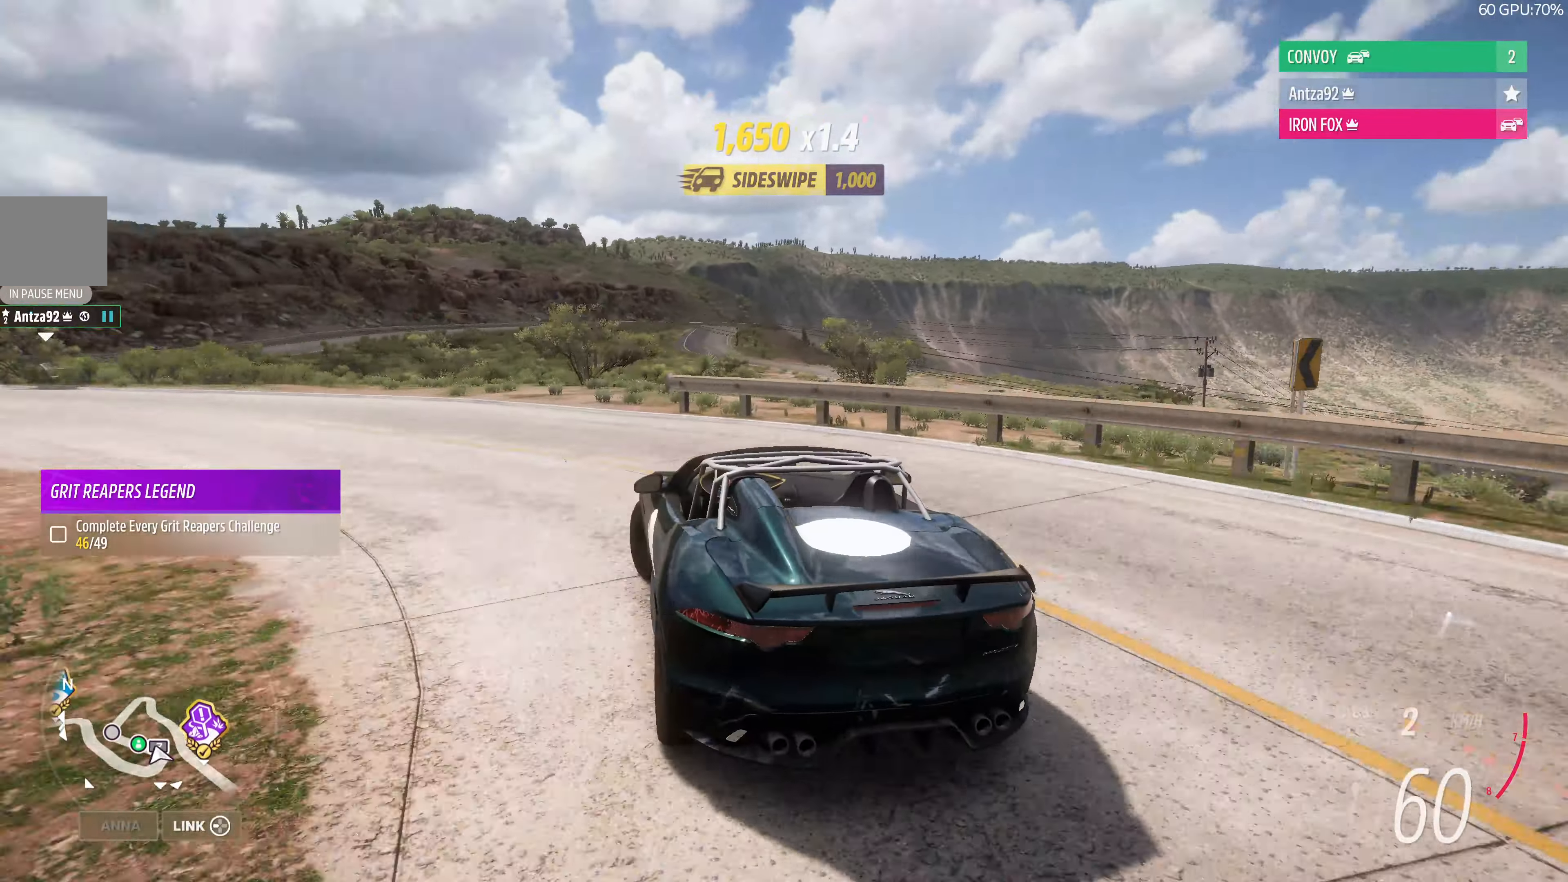
{"buttons": [], "left_stick": "left", "right_stick": "center", "events": []}
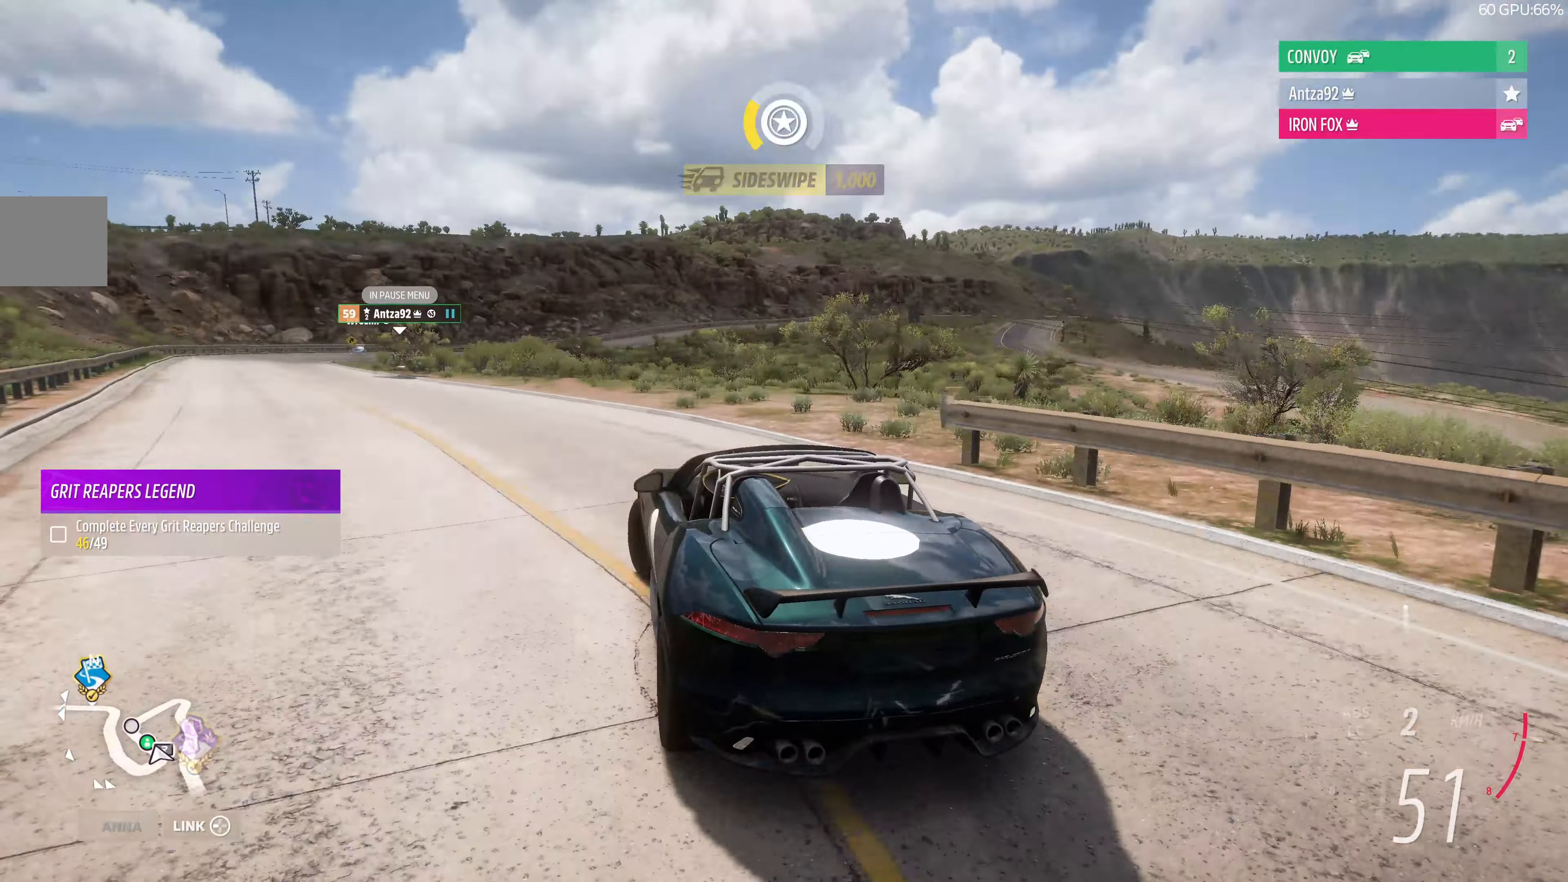
{"buttons": [], "left_stick": "center", "right_stick": "center", "events": [[100, "left_stick", "center"], [334, "START", "down"], [500, "START", "up"]]}
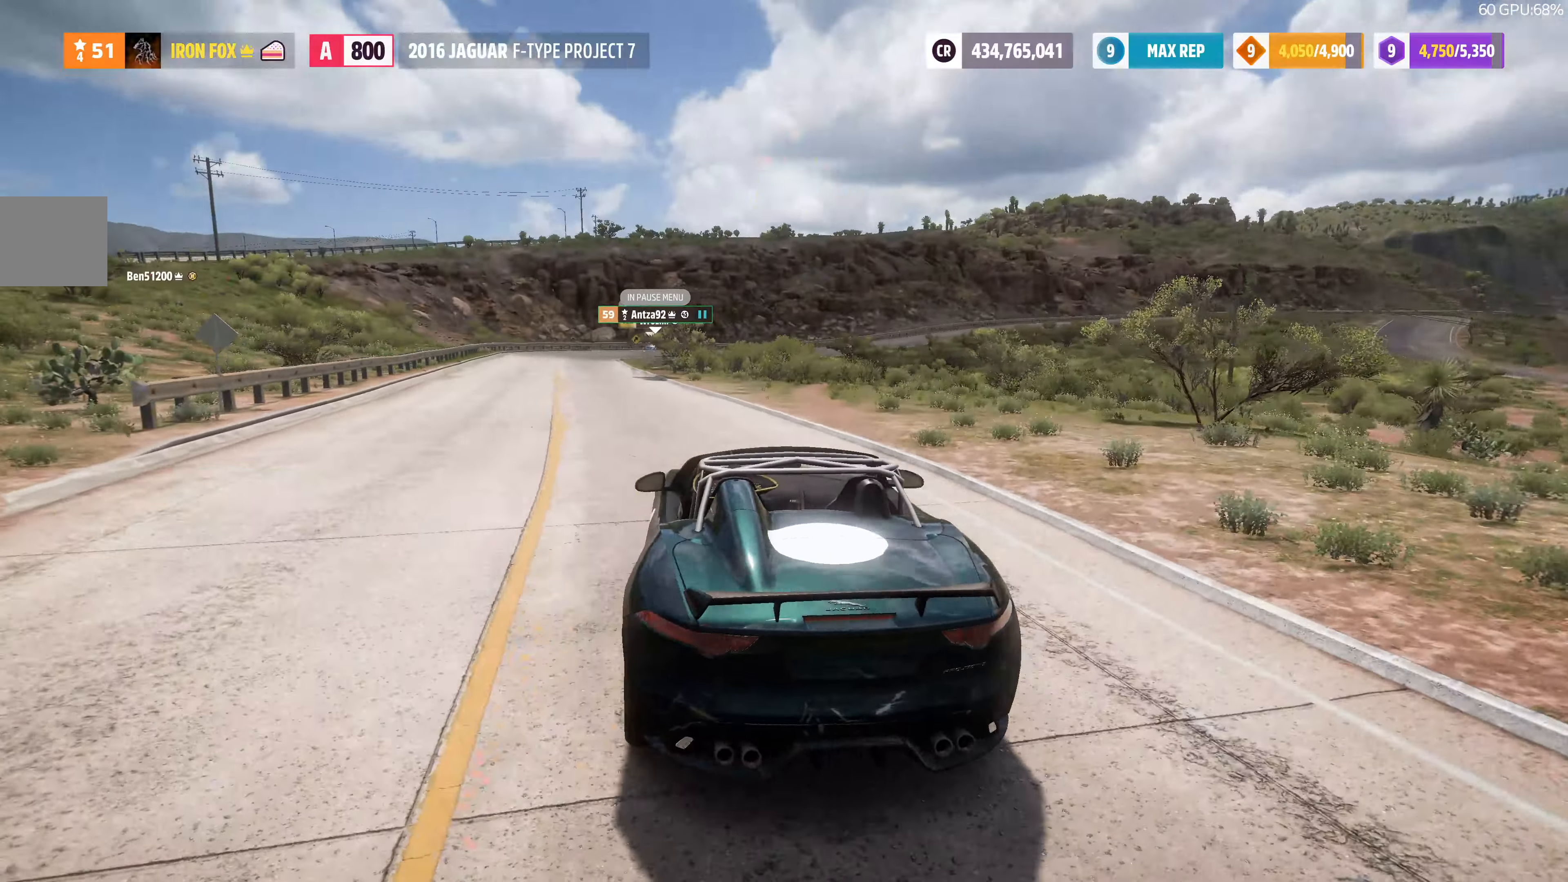
{"buttons": [], "left_stick": "center", "right_stick": "center", "events": []}
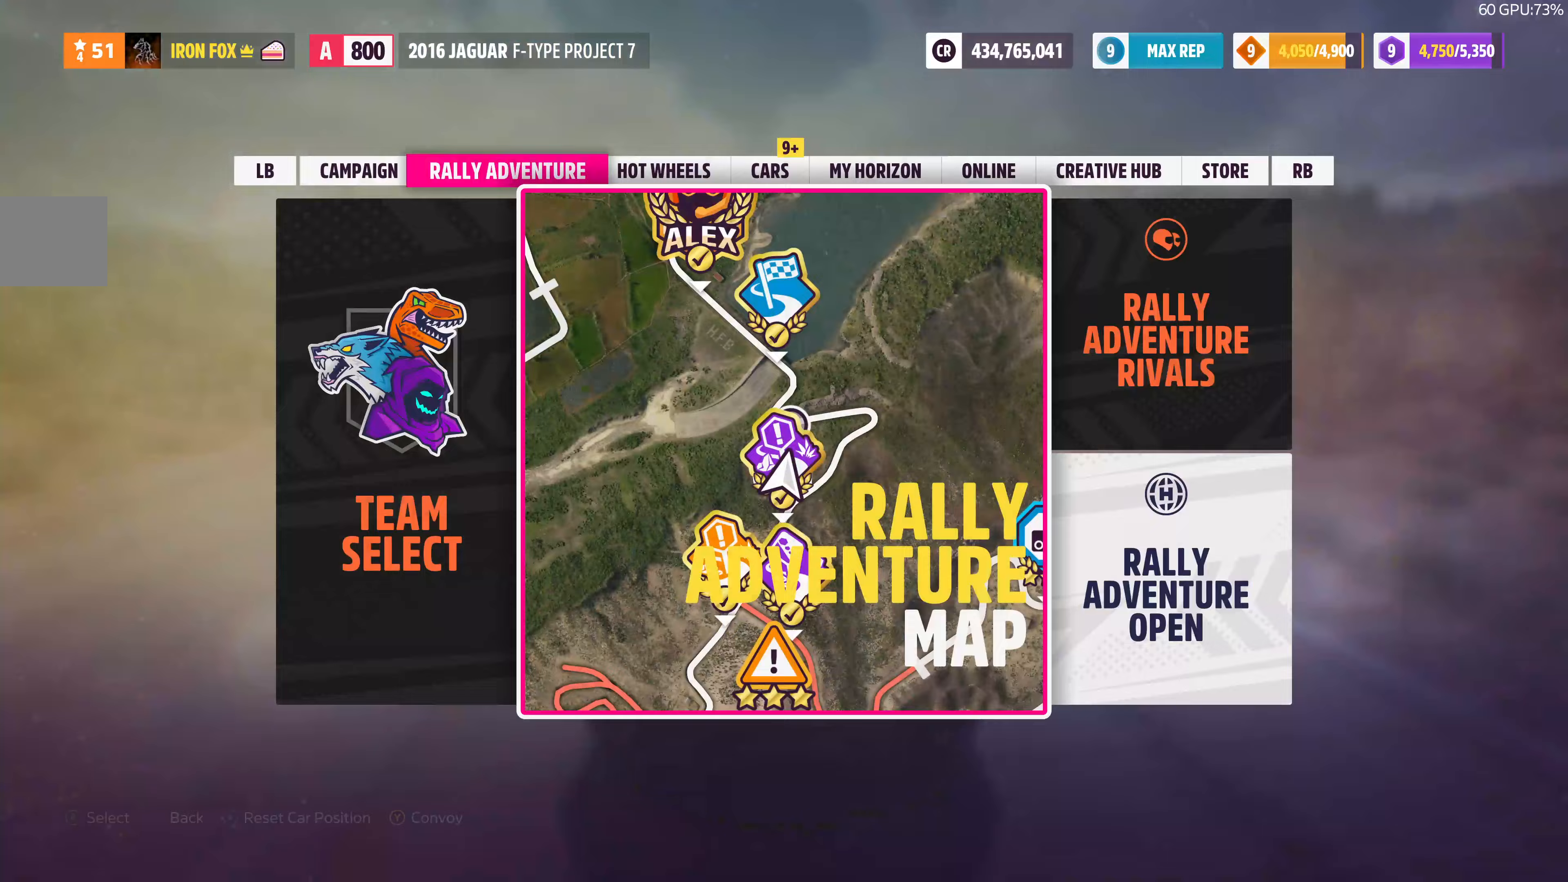
{"buttons": ["R1"], "left_stick": "center", "right_stick": "center", "events": [[33, "R1", "down"], [133, "R1", "up"], [267, "R1", "down"], [333, "R1", "up"], [433, "R1", "down"]]}
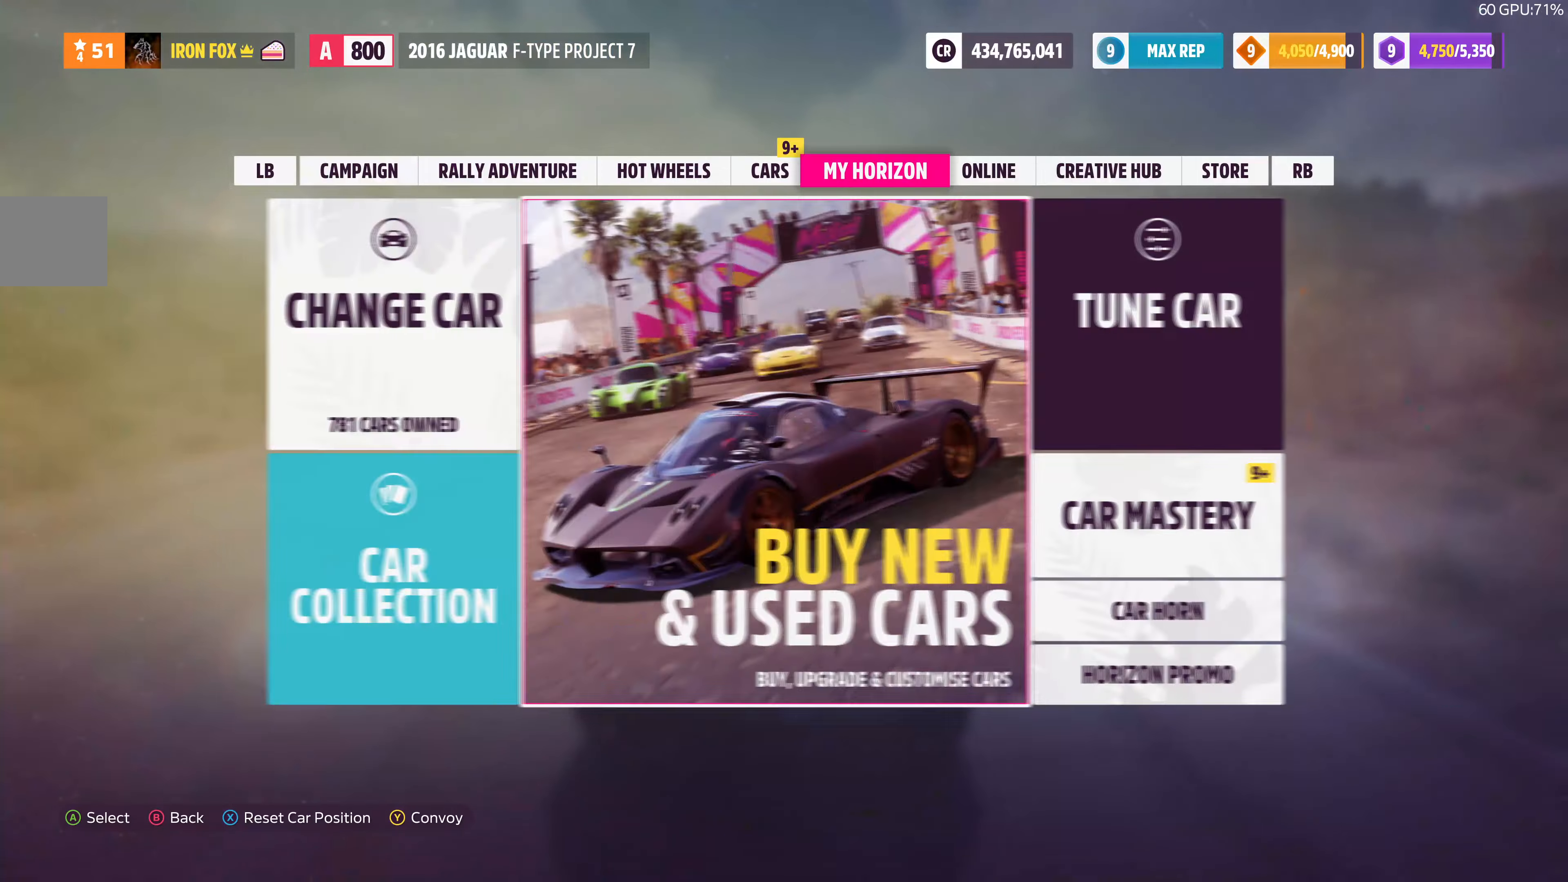
{"buttons": [], "left_stick": "center", "right_stick": "center", "events": [[33, "R1", "up"]]}
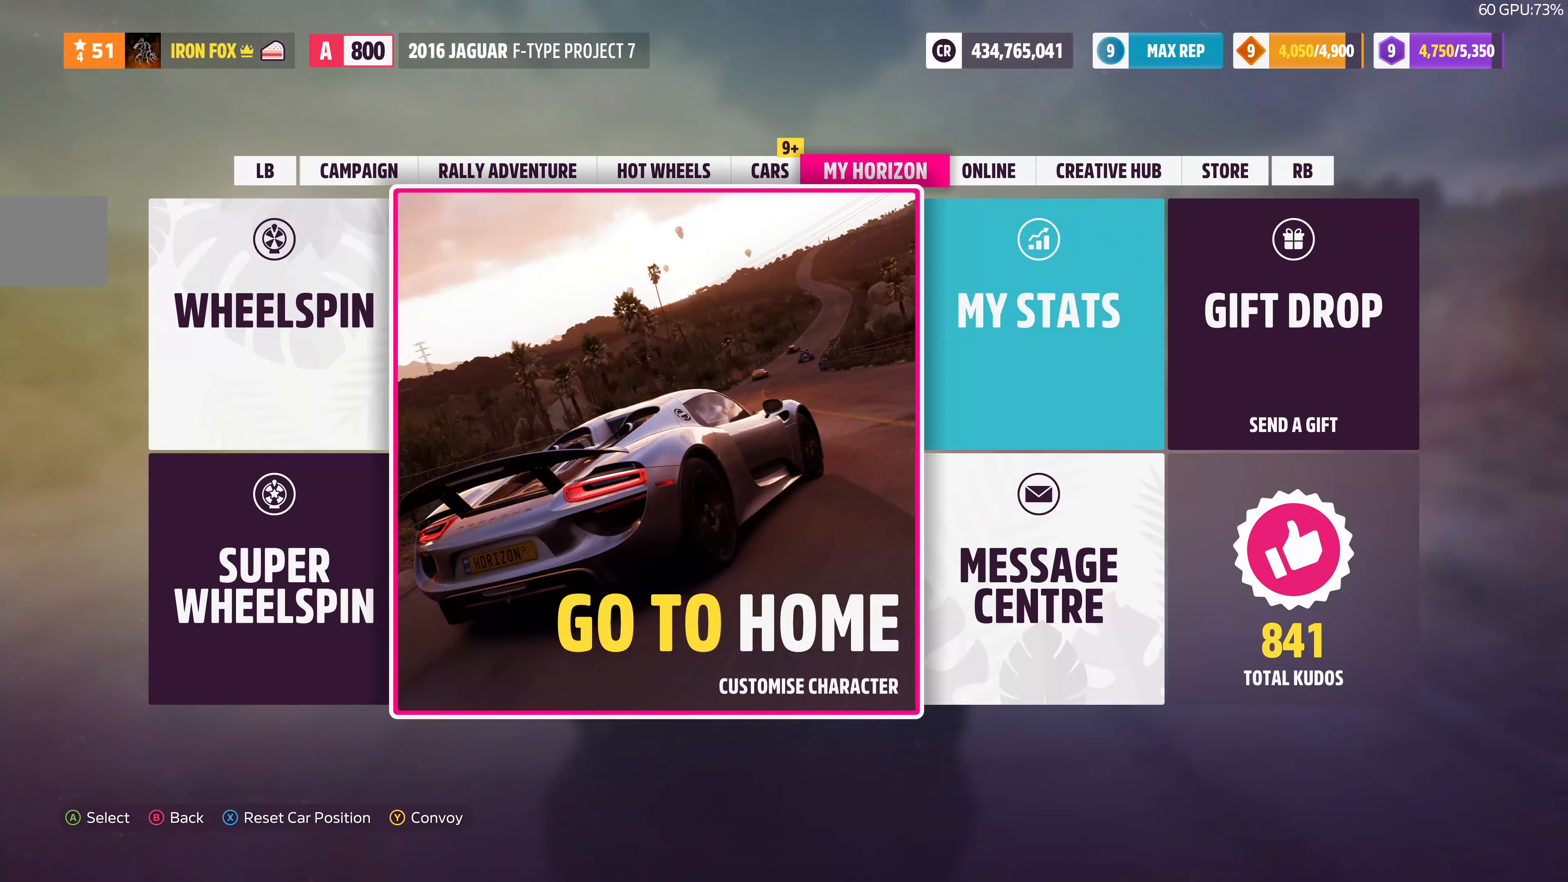
{"buttons": [], "left_stick": "center", "right_stick": "center", "events": [[433, "L1", "down"], [500, "L1", "up"]]}
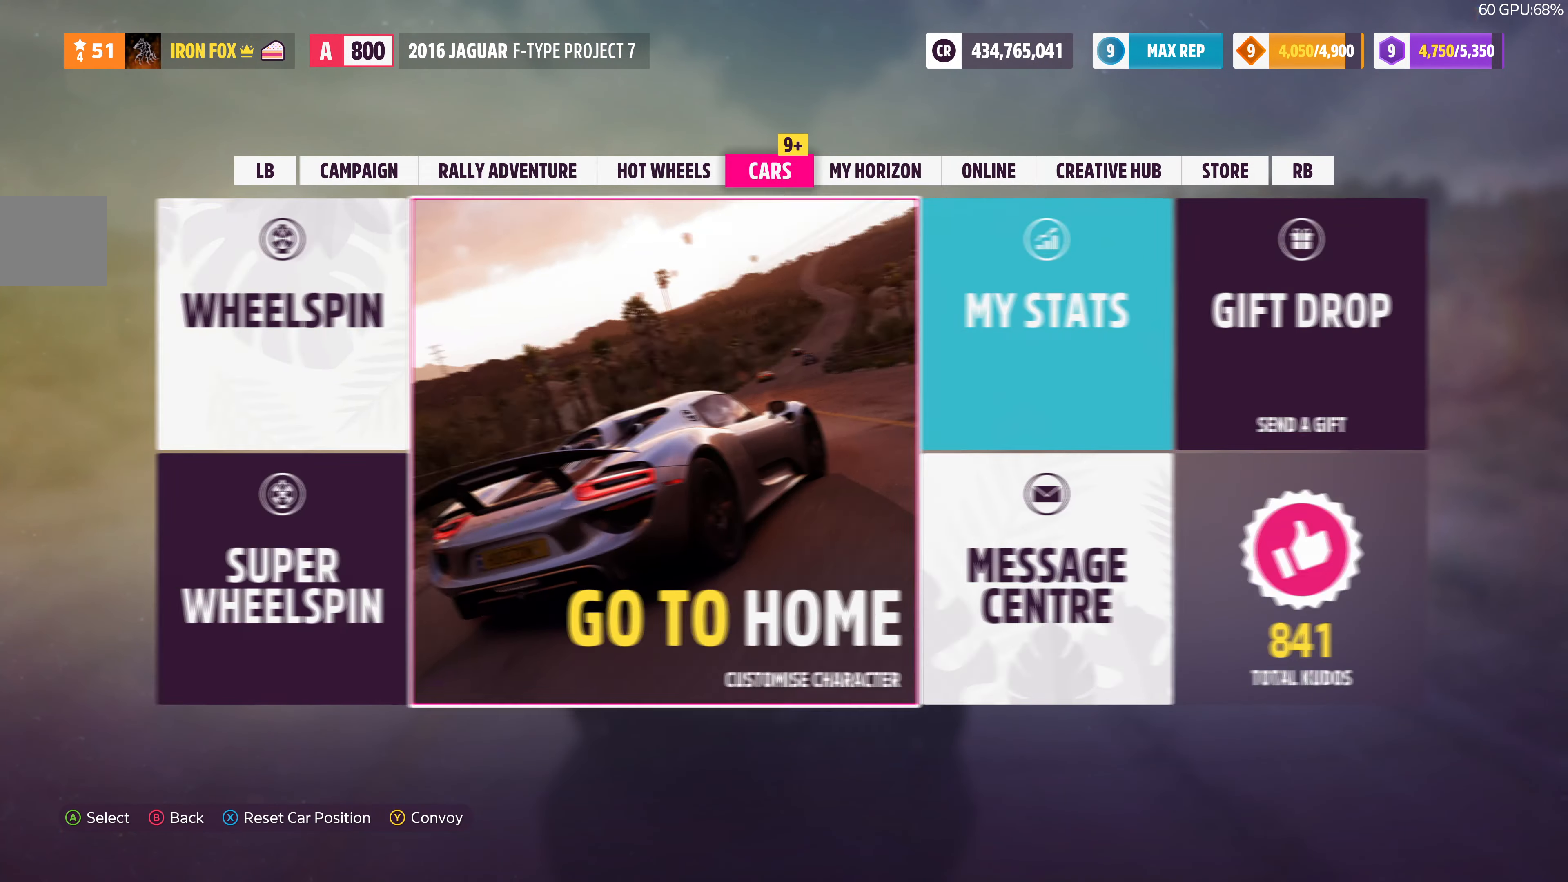
{"buttons": [], "left_stick": "center", "right_stick": "center", "events": []}
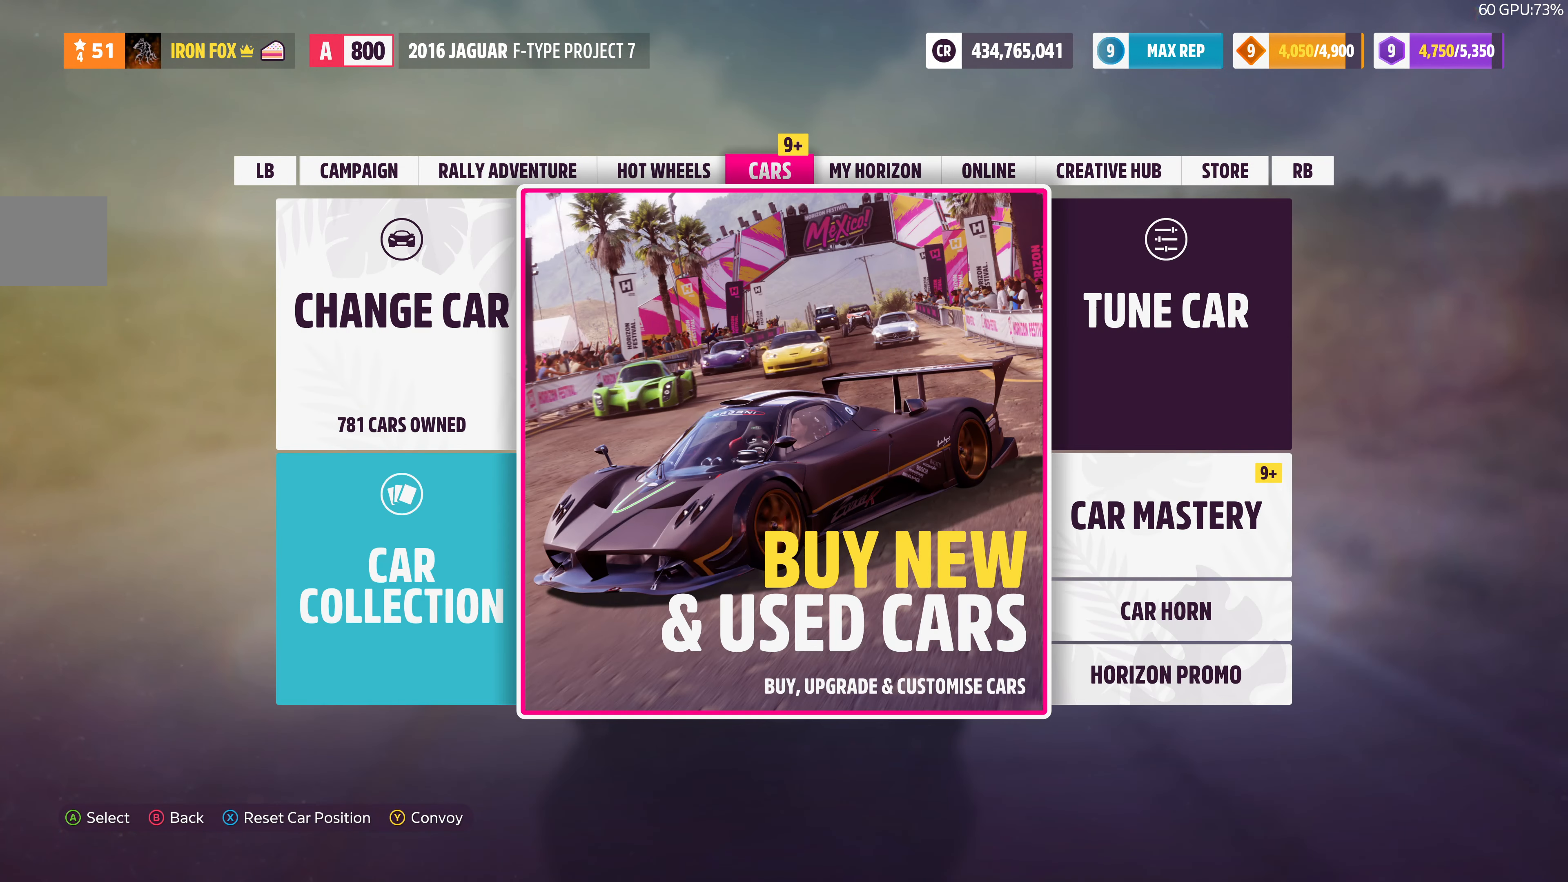
{"buttons": [], "left_stick": "right", "right_stick": "center", "events": [[467, "left_stick", "right"]]}
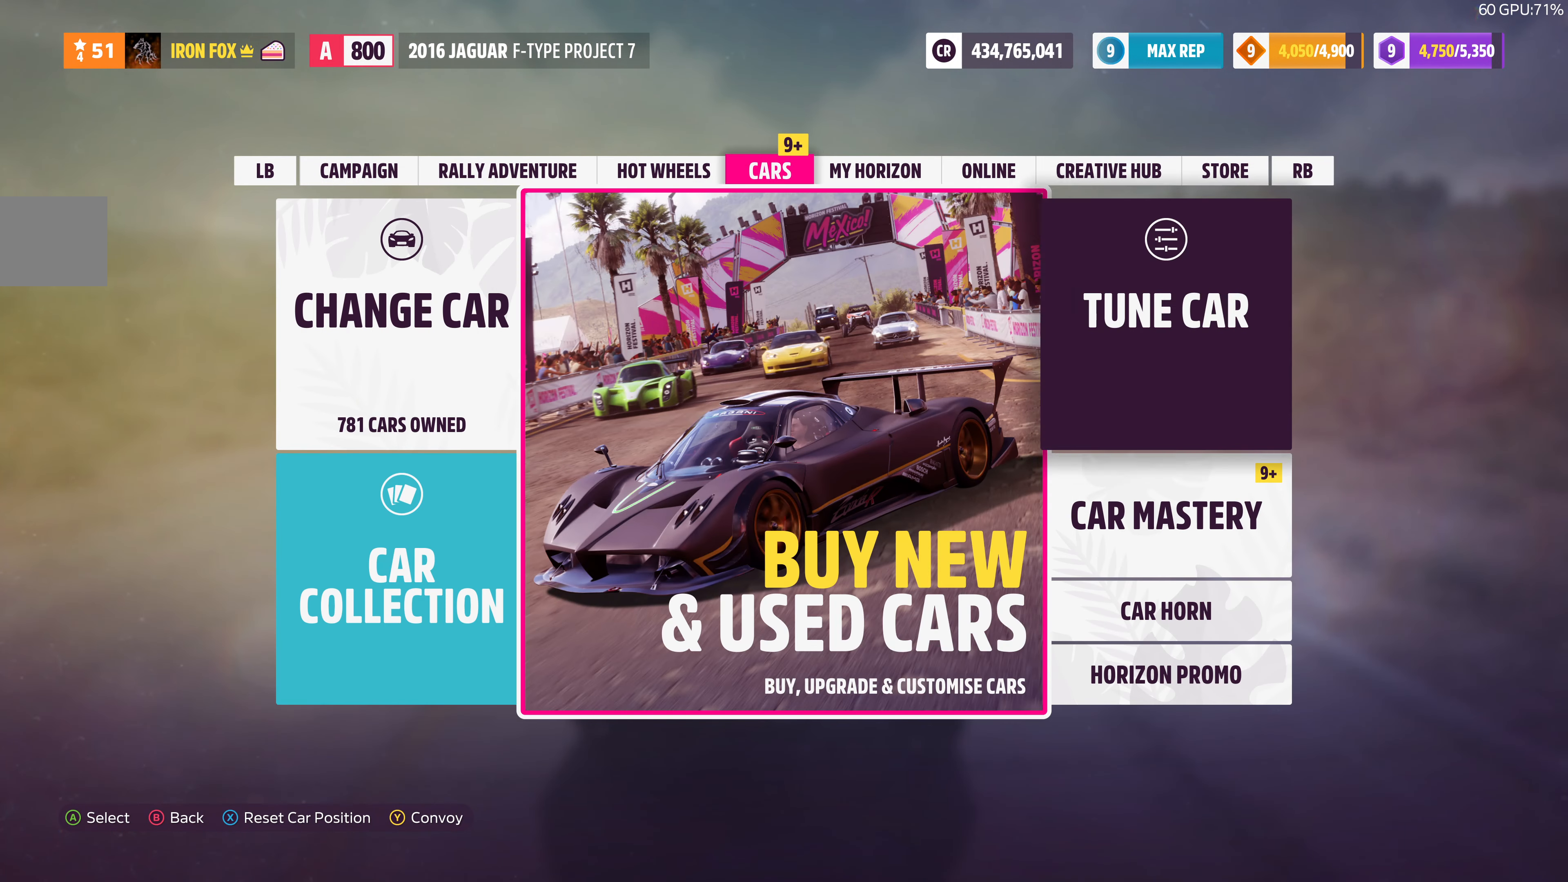
{"buttons": [], "left_stick": "center", "right_stick": "center", "events": [[67, "left_stick", "center"]]}
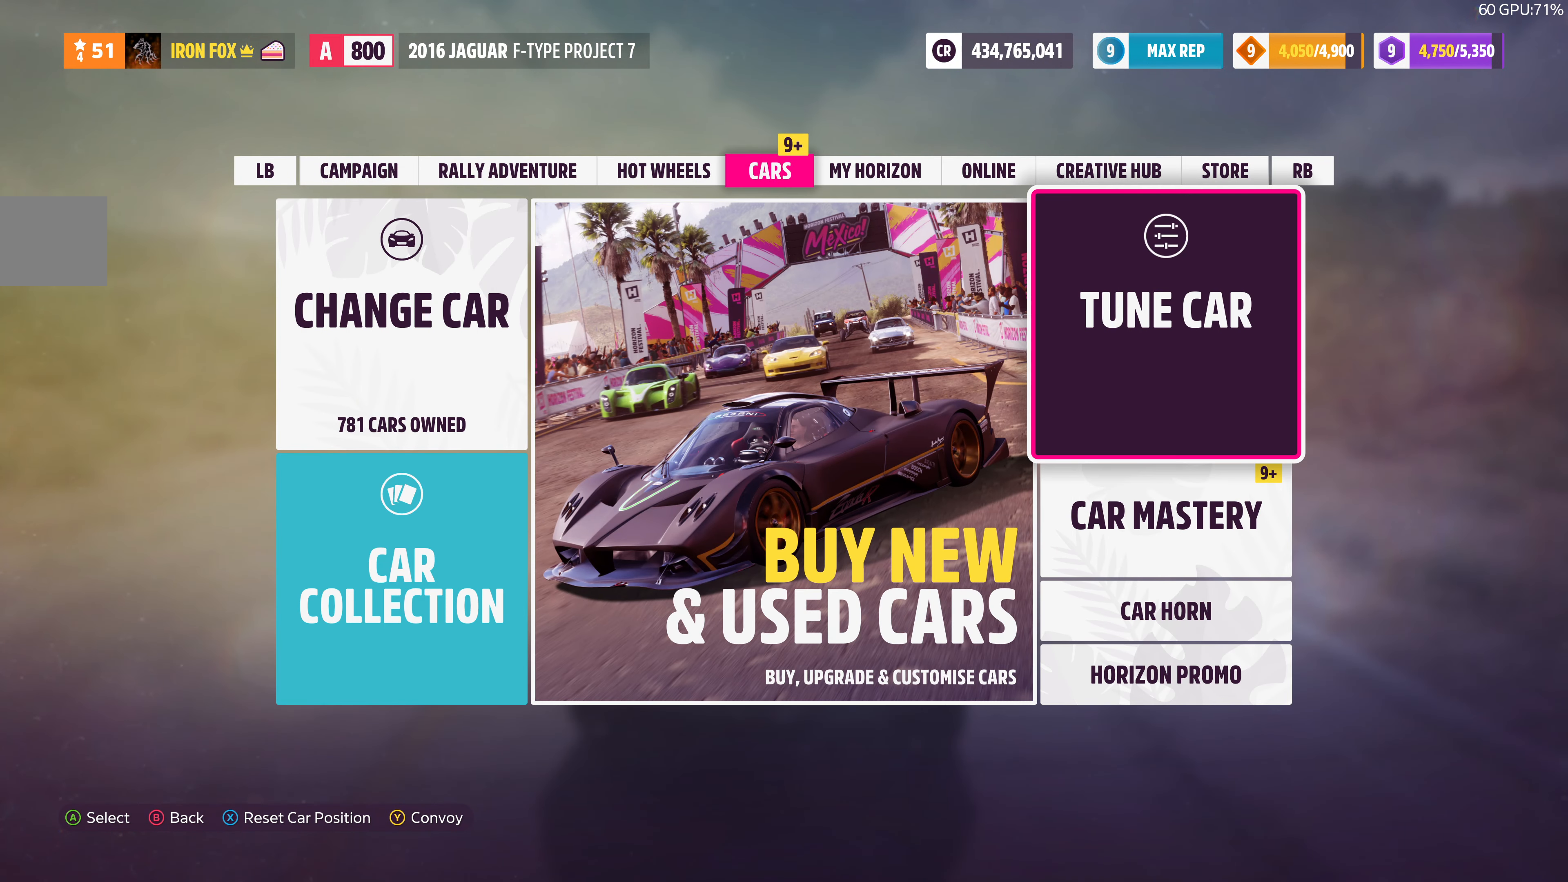
{"buttons": [], "left_stick": "center", "right_stick": "center", "events": [[33, "CROSS", "down"], [133, "CROSS", "up"]]}
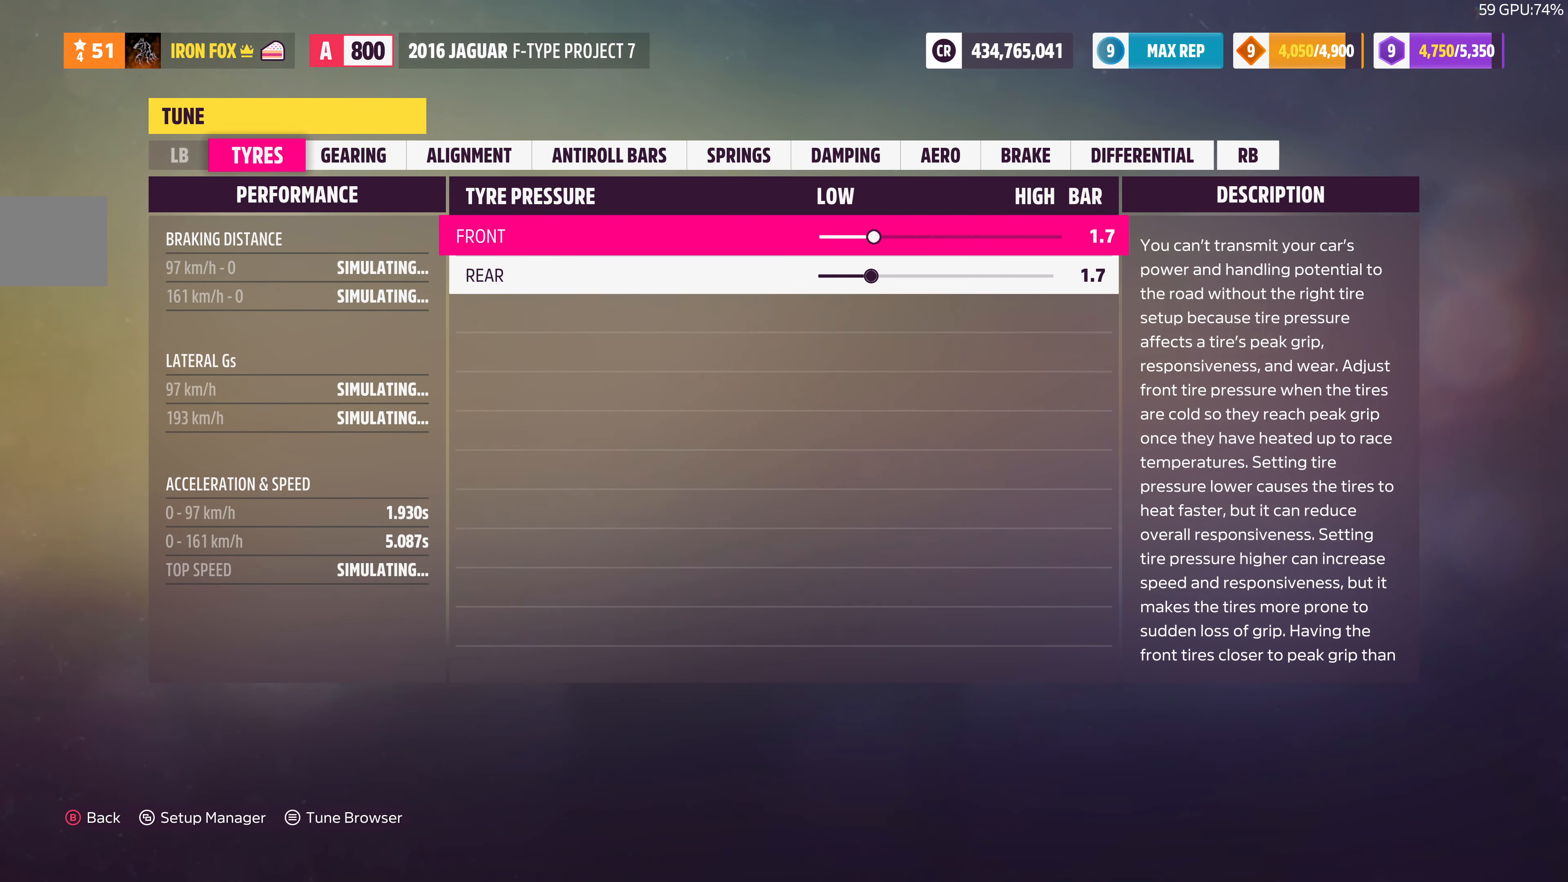
{"buttons": ["R1"], "left_stick": "center", "right_stick": "center", "events": [[100, "R1", "down"], [200, "R1", "up"], [300, "R1", "down"], [400, "R1", "up"], [467, "R1", "down"]]}
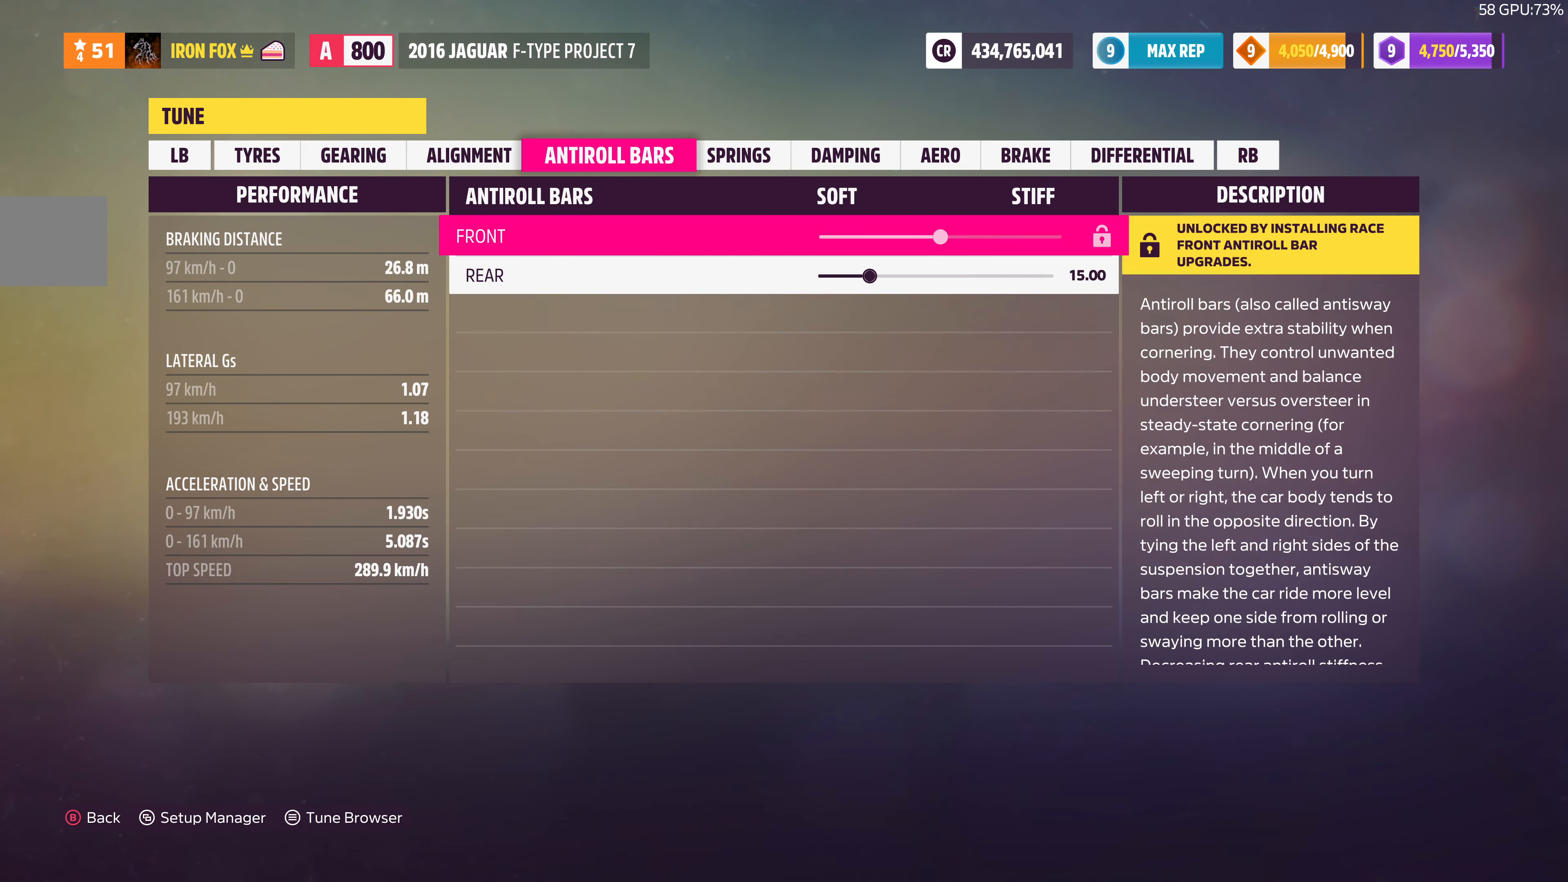
{"buttons": [], "left_stick": "center", "right_stick": "center", "events": [[33, "R1", "up"], [133, "R1", "down"], [233, "R1", "up"], [300, "R1", "down"], [367, "R1", "up"]]}
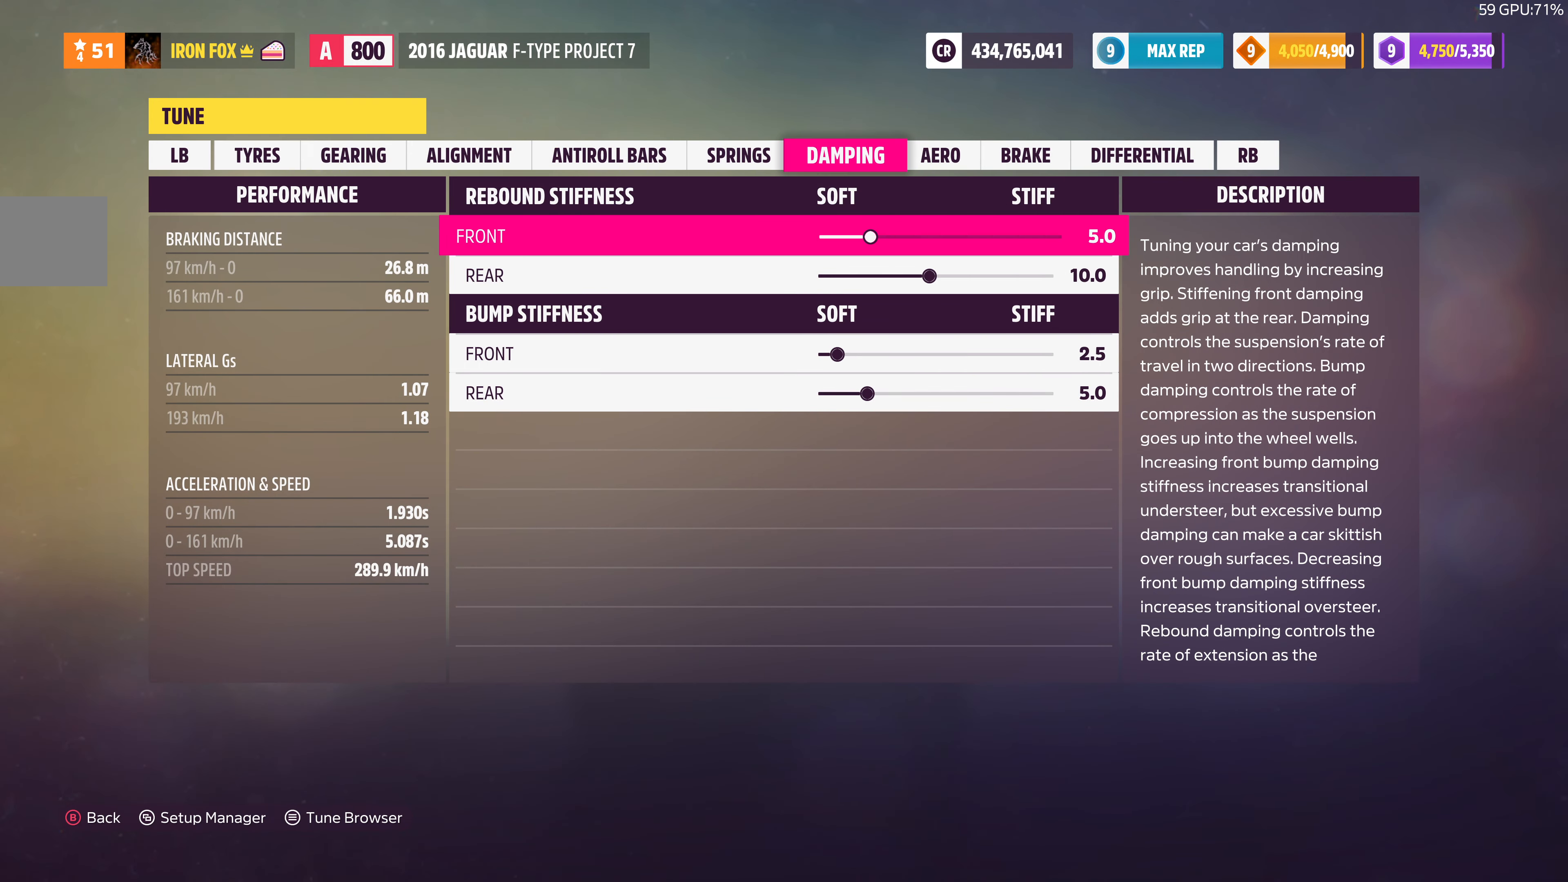
{"buttons": [], "left_stick": "center", "right_stick": "center", "events": [[233, "R1", "down"], [333, "R1", "up"]]}
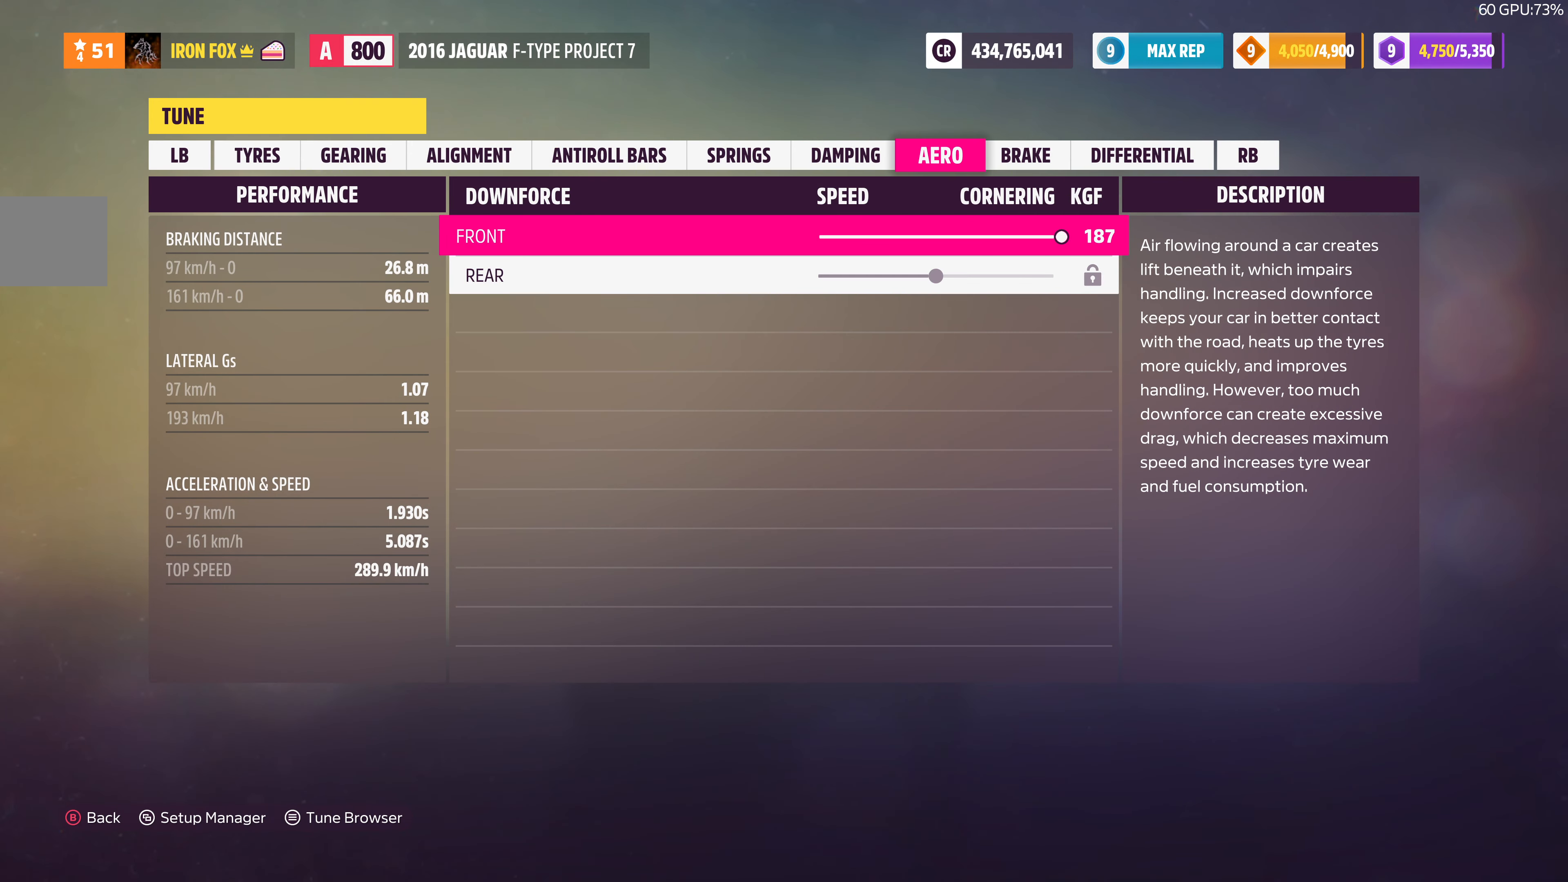
{"buttons": ["L1"], "left_stick": "center", "right_stick": "center", "events": [[200, "L1", "down"], [333, "L1", "up"], [400, "L1", "down"]]}
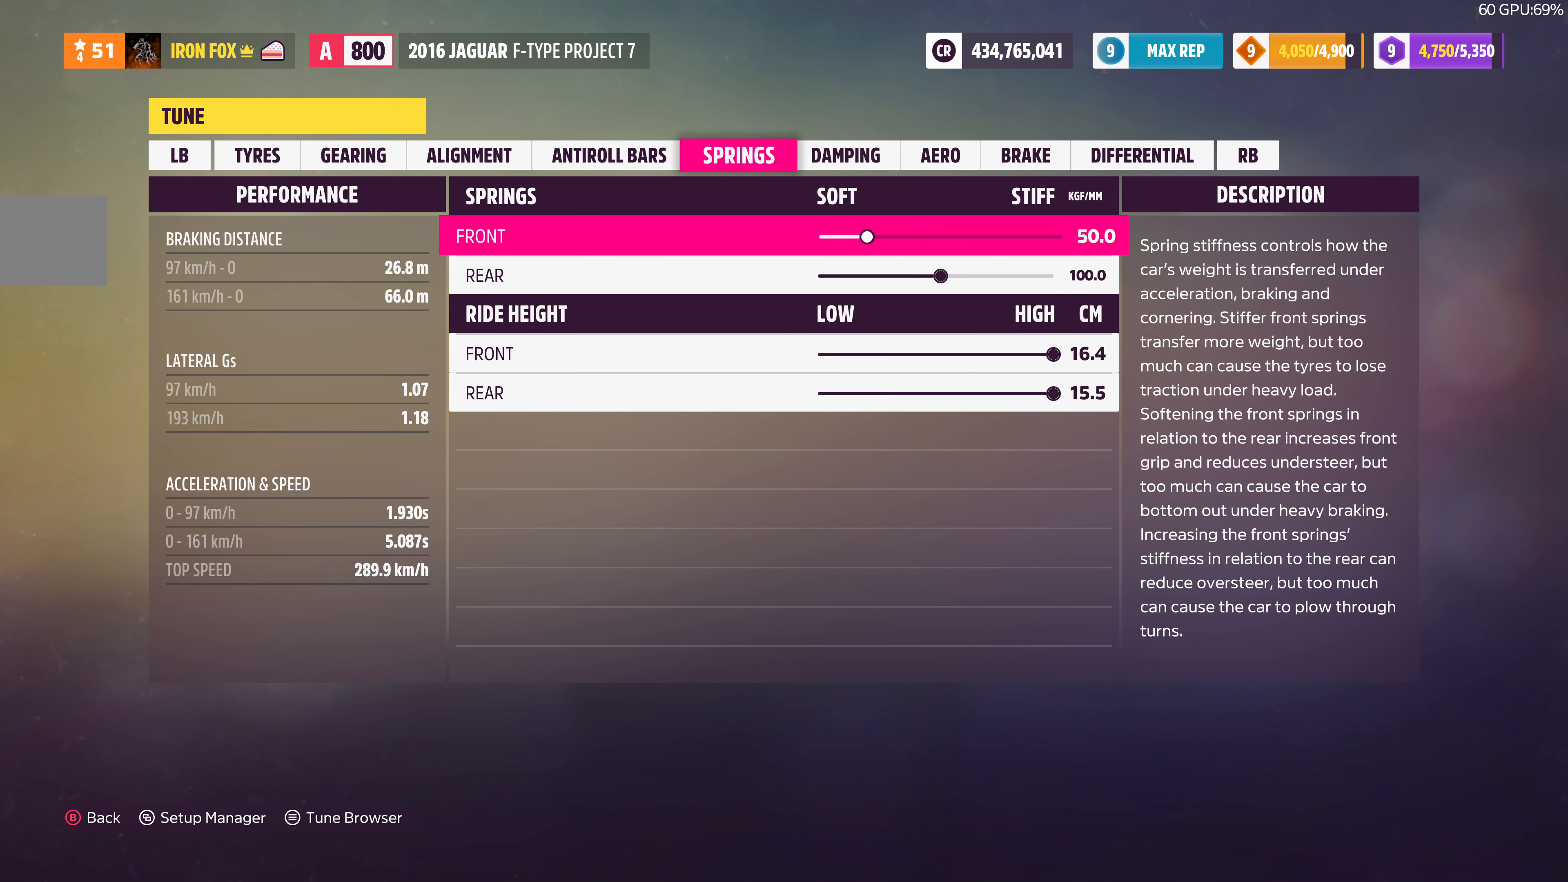
{"buttons": [], "left_stick": "center", "right_stick": "center", "events": [[33, "L1", "up"], [100, "L1", "down"], [233, "L1", "up"]]}
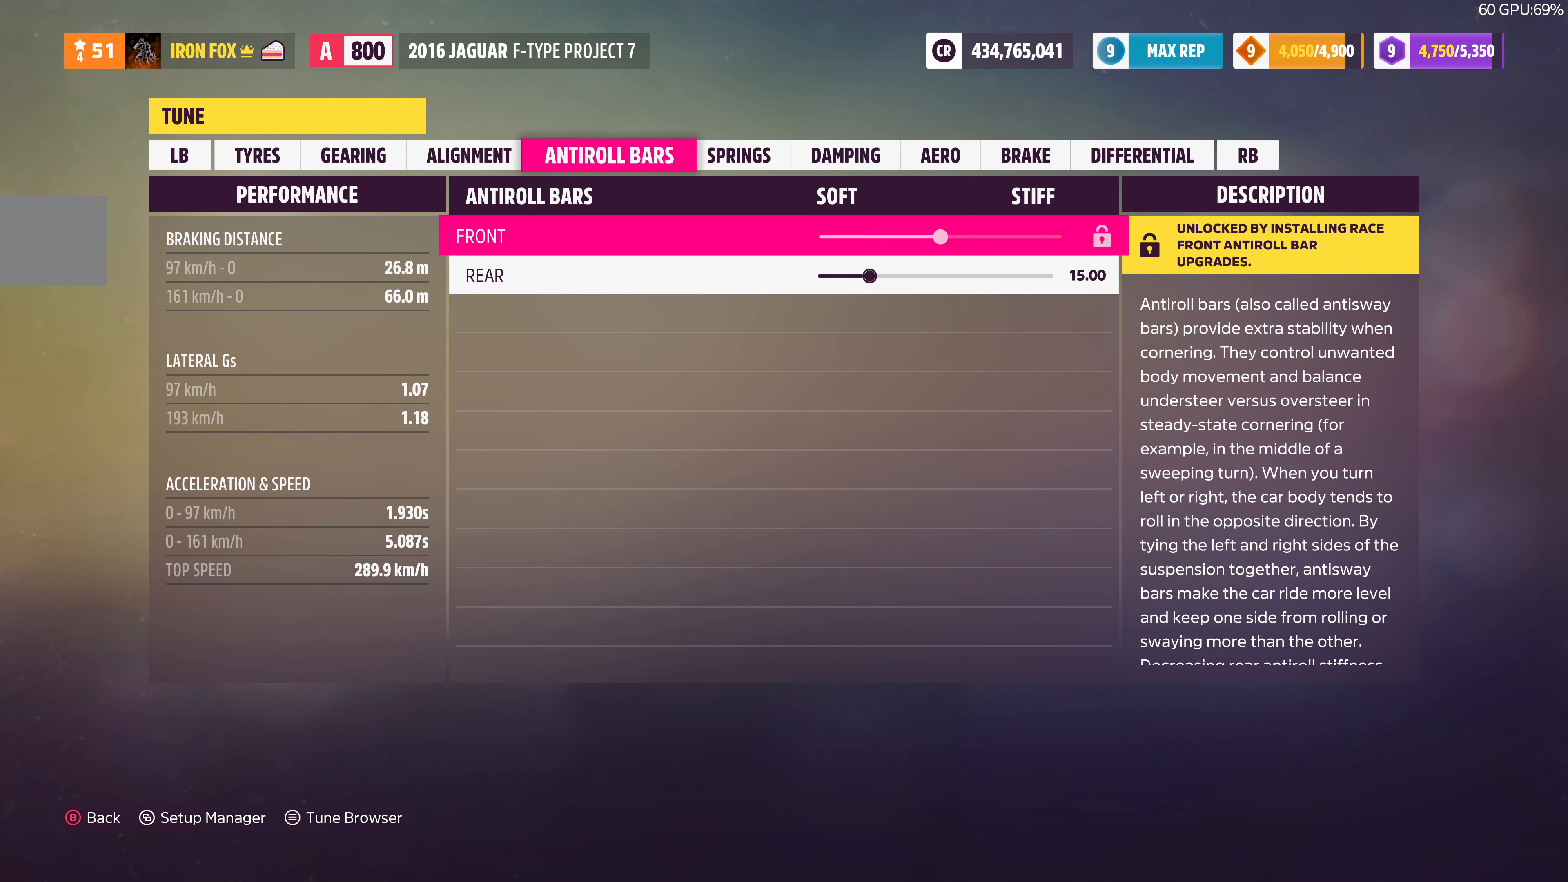
{"buttons": ["DPAD_DOWN"], "left_stick": "center", "right_stick": "center", "events": [[100, "R1", "down"], [166, "R1", "up"], [300, "L1", "down"], [400, "L1", "up"], [500, "DPAD_DOWN", "down"]]}
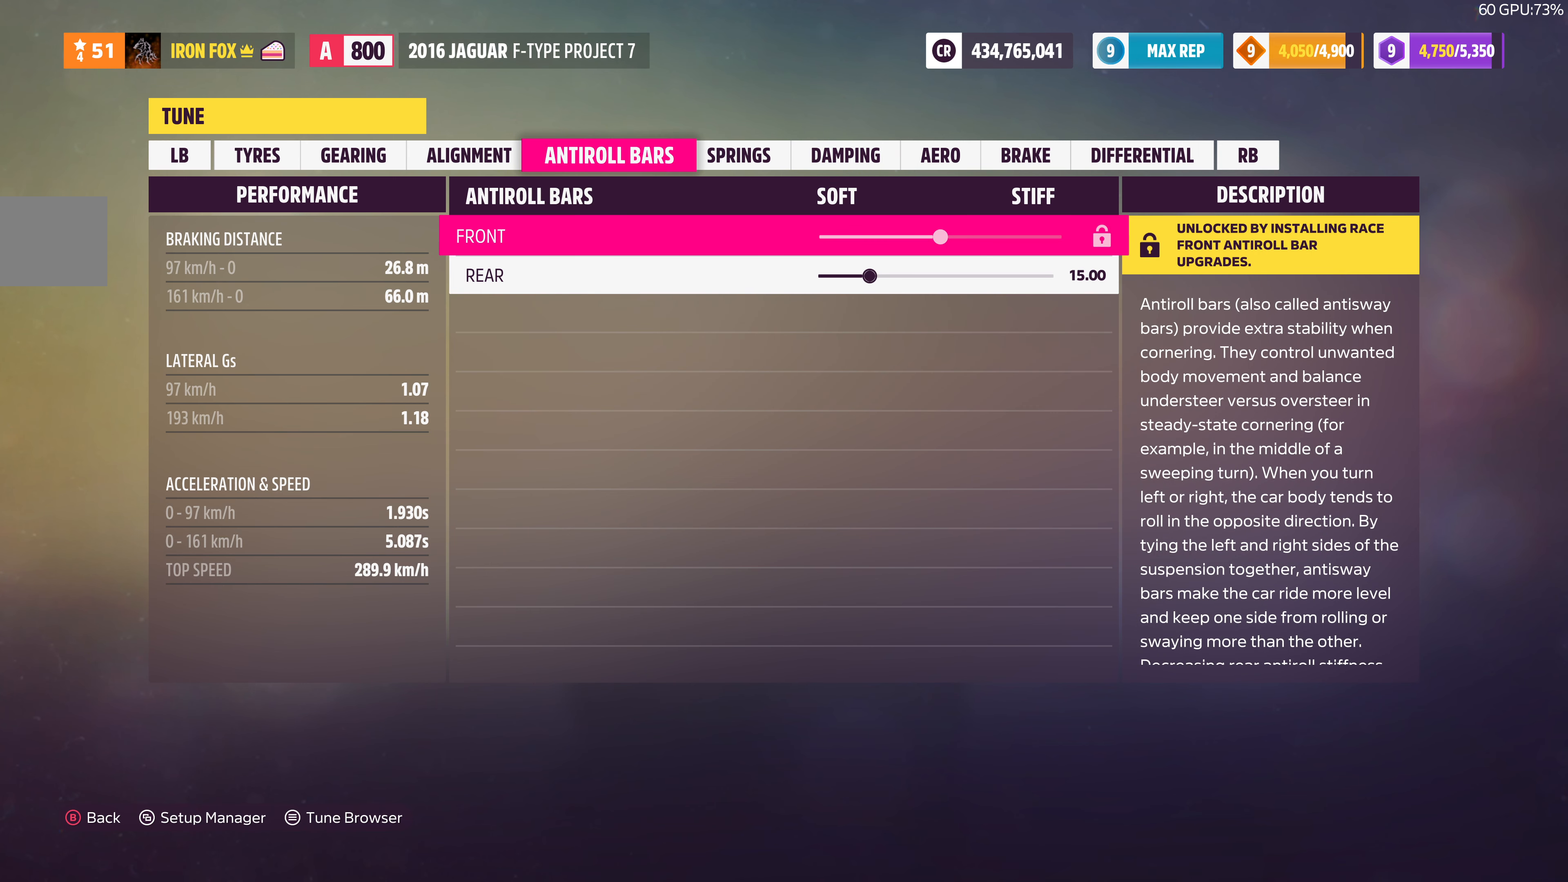
{"buttons": ["DPAD_RIGHT"], "left_stick": "center", "right_stick": "center", "events": [[66, "DPAD_DOWN", "up"], [166, "DPAD_RIGHT", "down"]]}
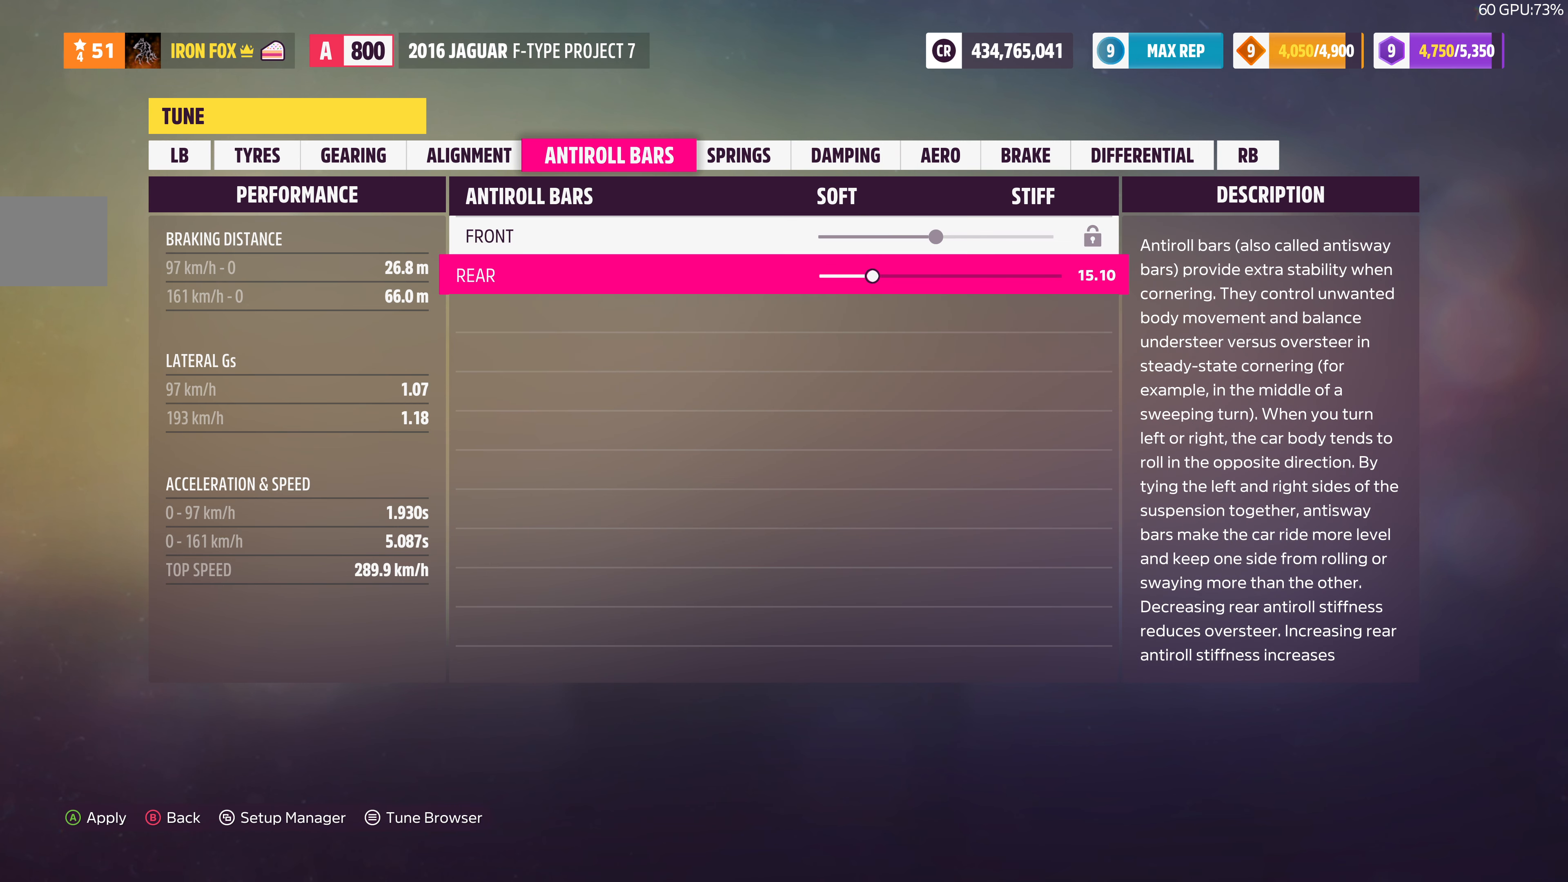
{"buttons": ["DPAD_RIGHT"], "left_stick": "center", "right_stick": "center", "events": []}
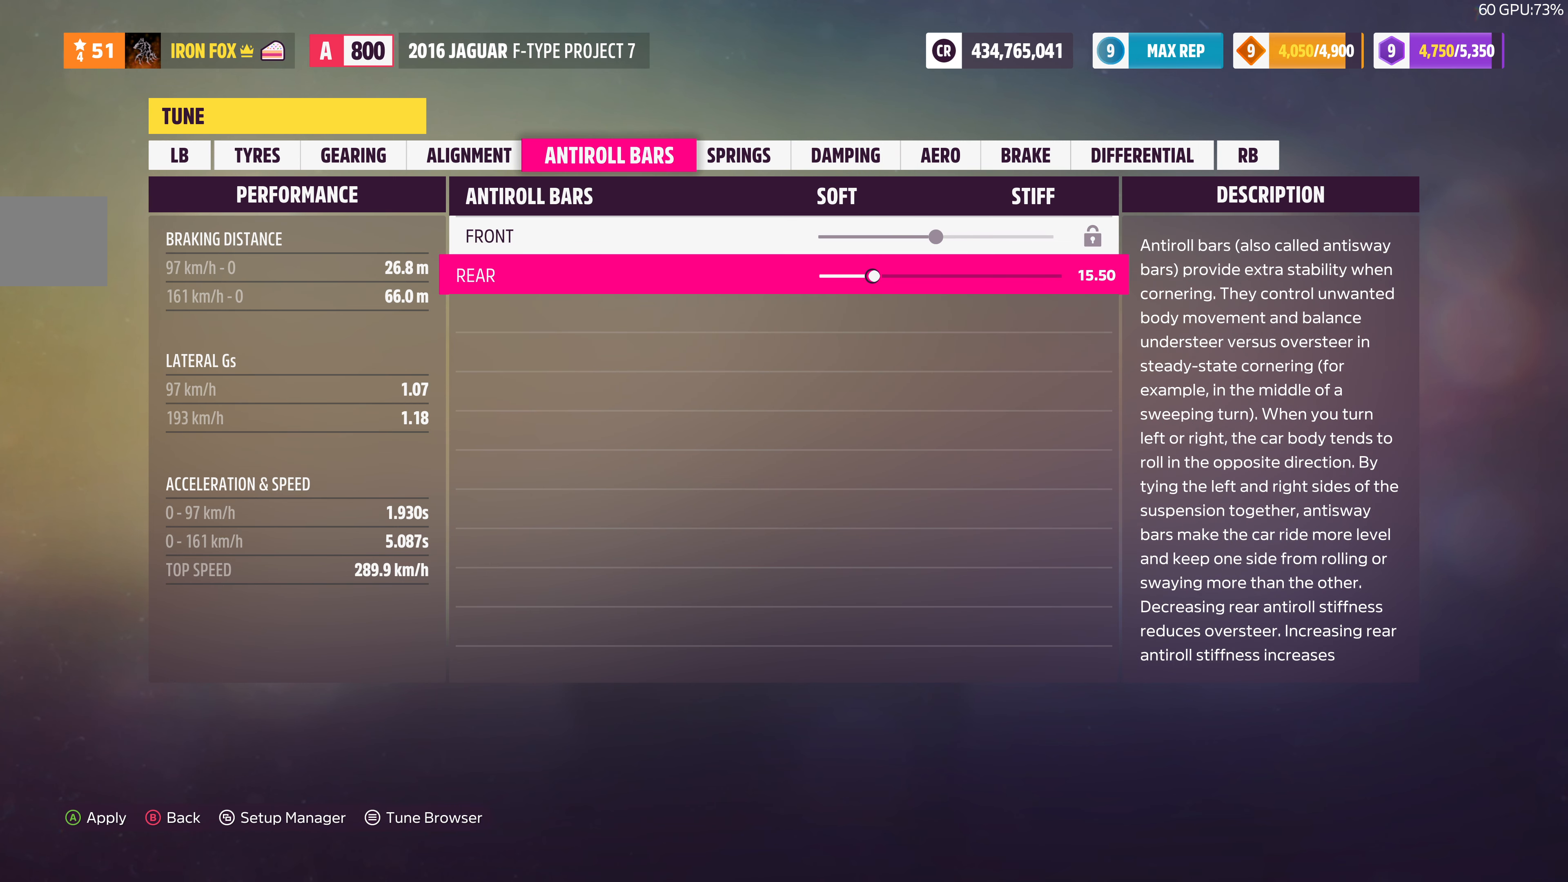
{"buttons": ["DPAD_RIGHT"], "left_stick": "center", "right_stick": "center", "events": []}